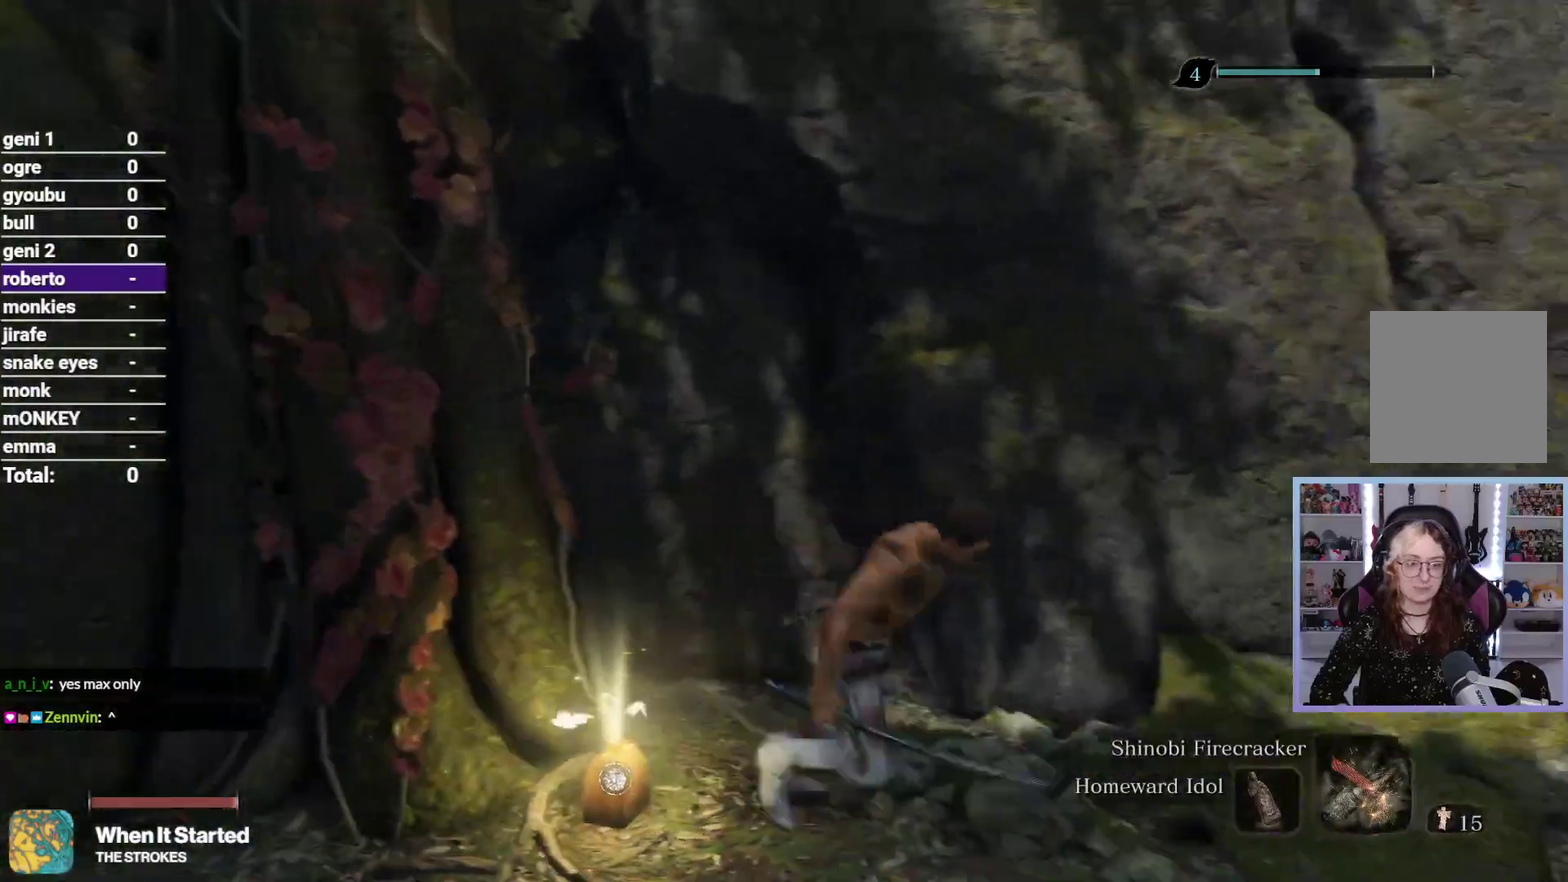
Gameplay with a controller (Xbox layout); each line is a JSON object with the inputs held at the frame after it. "button_events" lists button changes between this image and that frame as [ms after this image, input, new state], when the widget could be followed in between (sticks are given only as held states). Not read: R2.
{"buttons": [], "left_stick": "center", "right_stick": "center"}
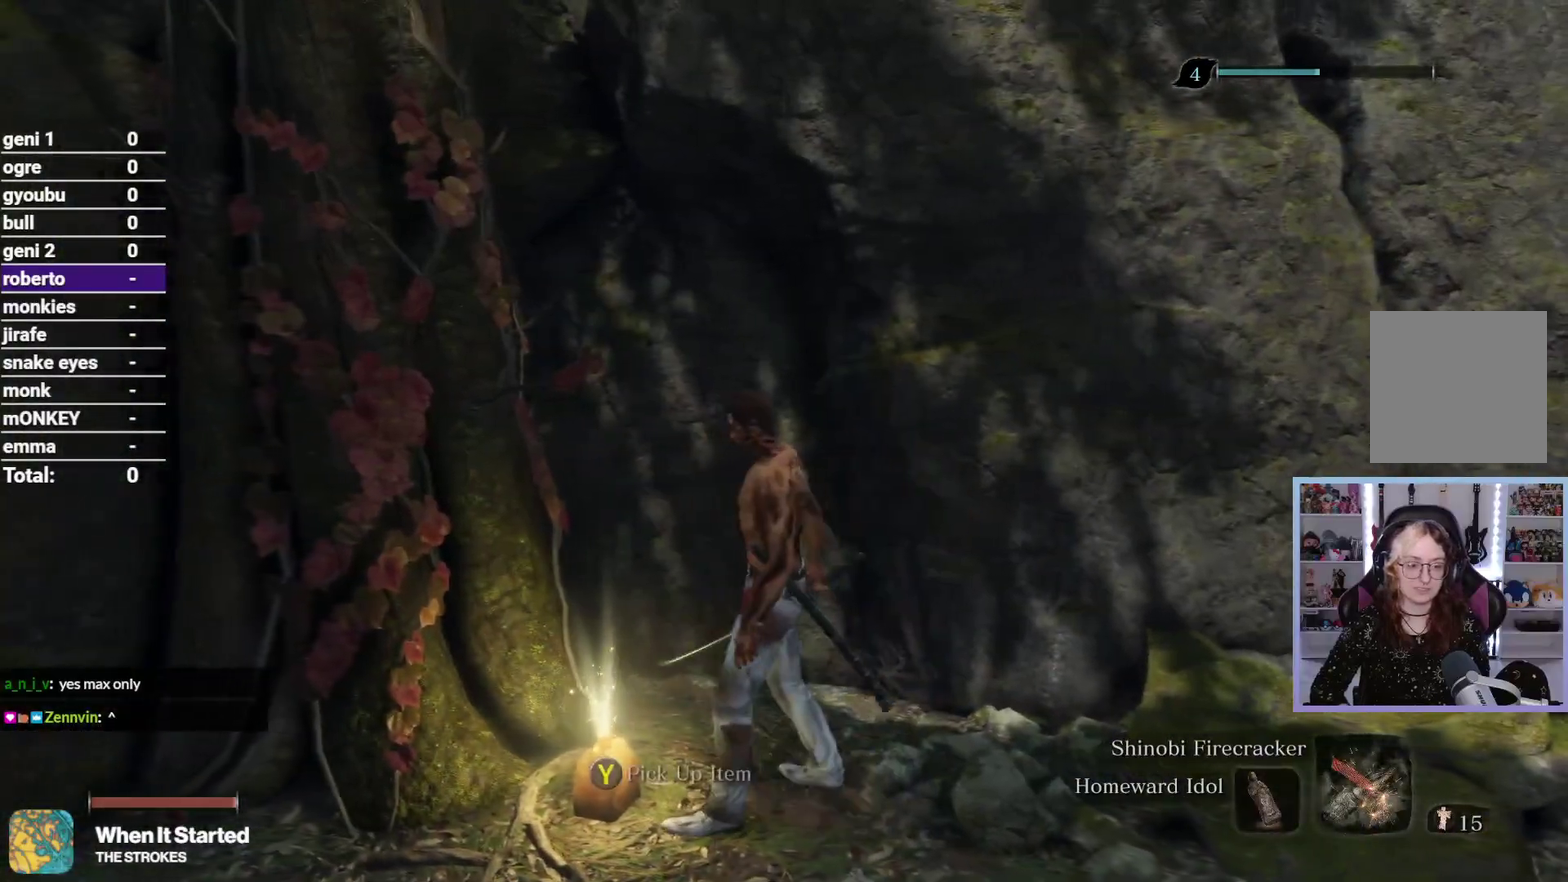
{"buttons": [], "left_stick": "down-right", "right_stick": "right", "button_events": []}
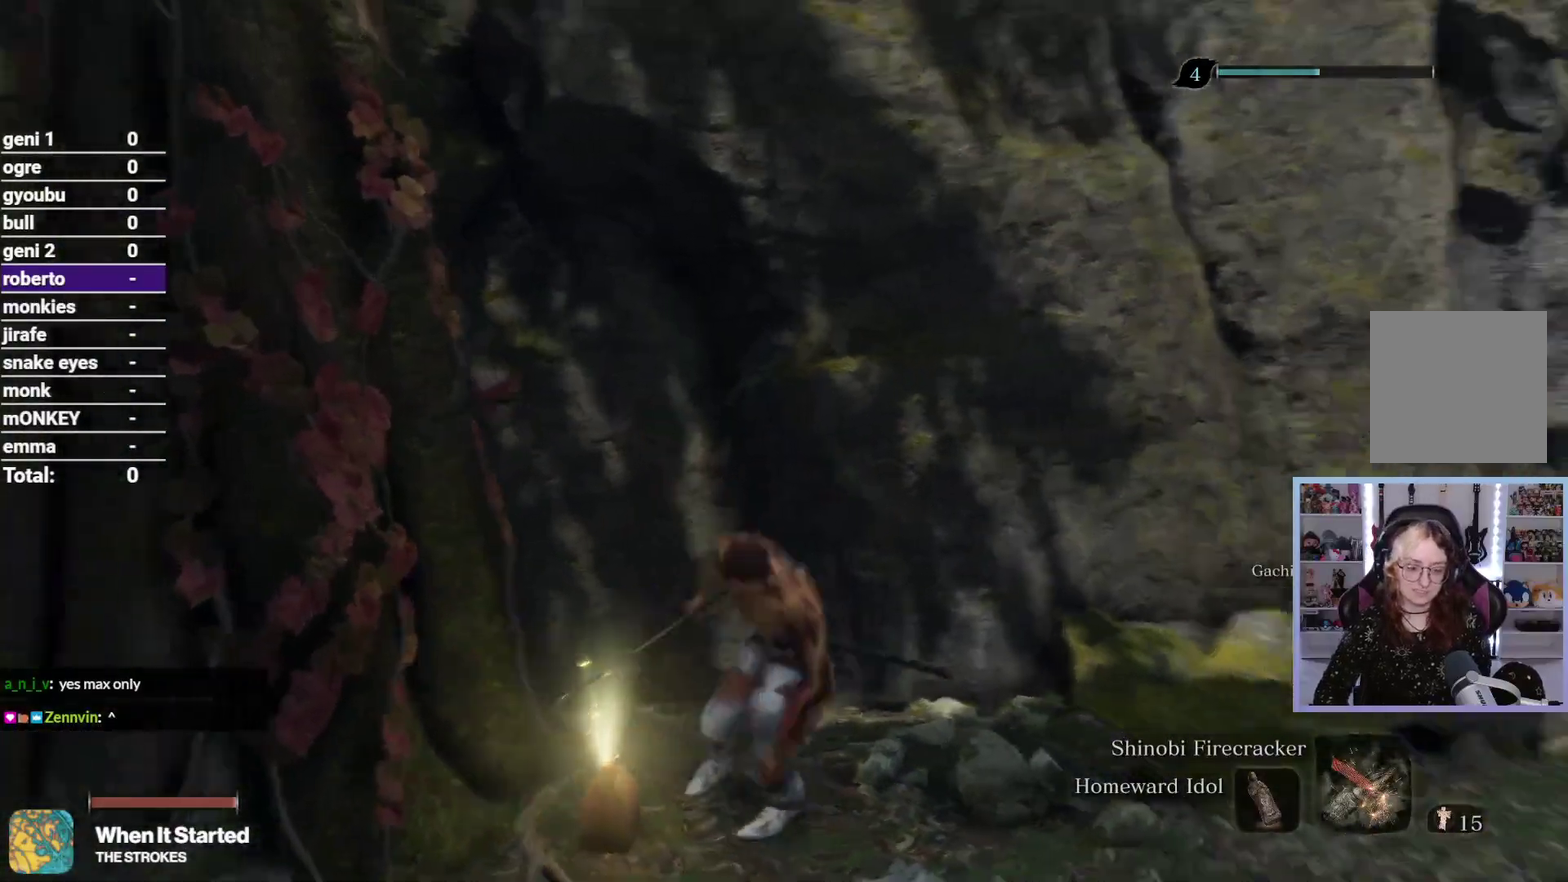
{"buttons": [], "left_stick": "up-right", "right_stick": "center", "button_events": []}
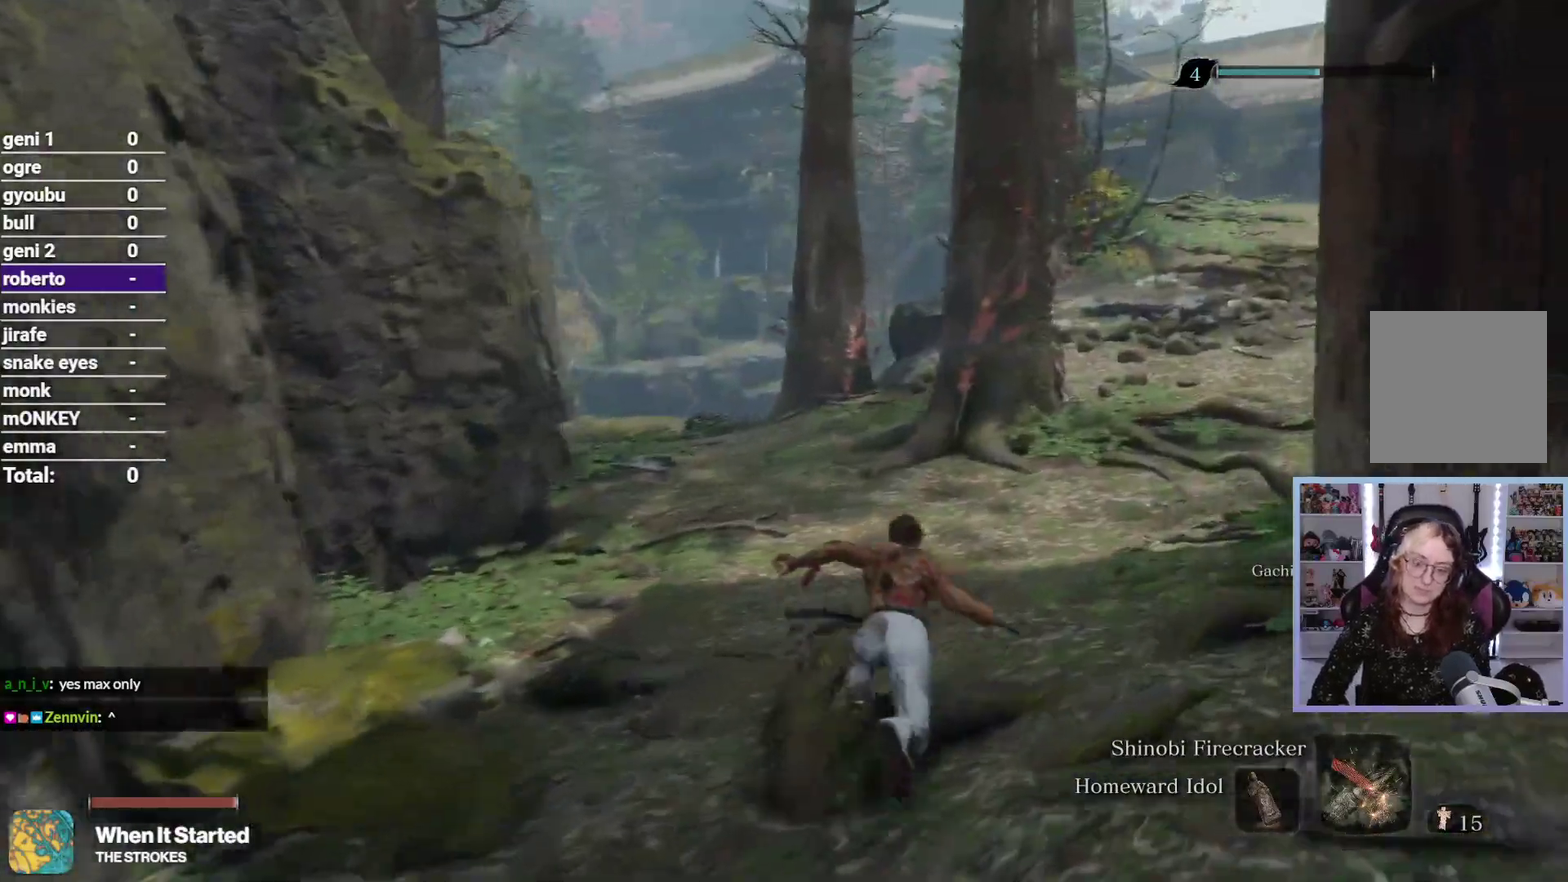
{"buttons": [], "left_stick": "up", "right_stick": "down-left", "button_events": []}
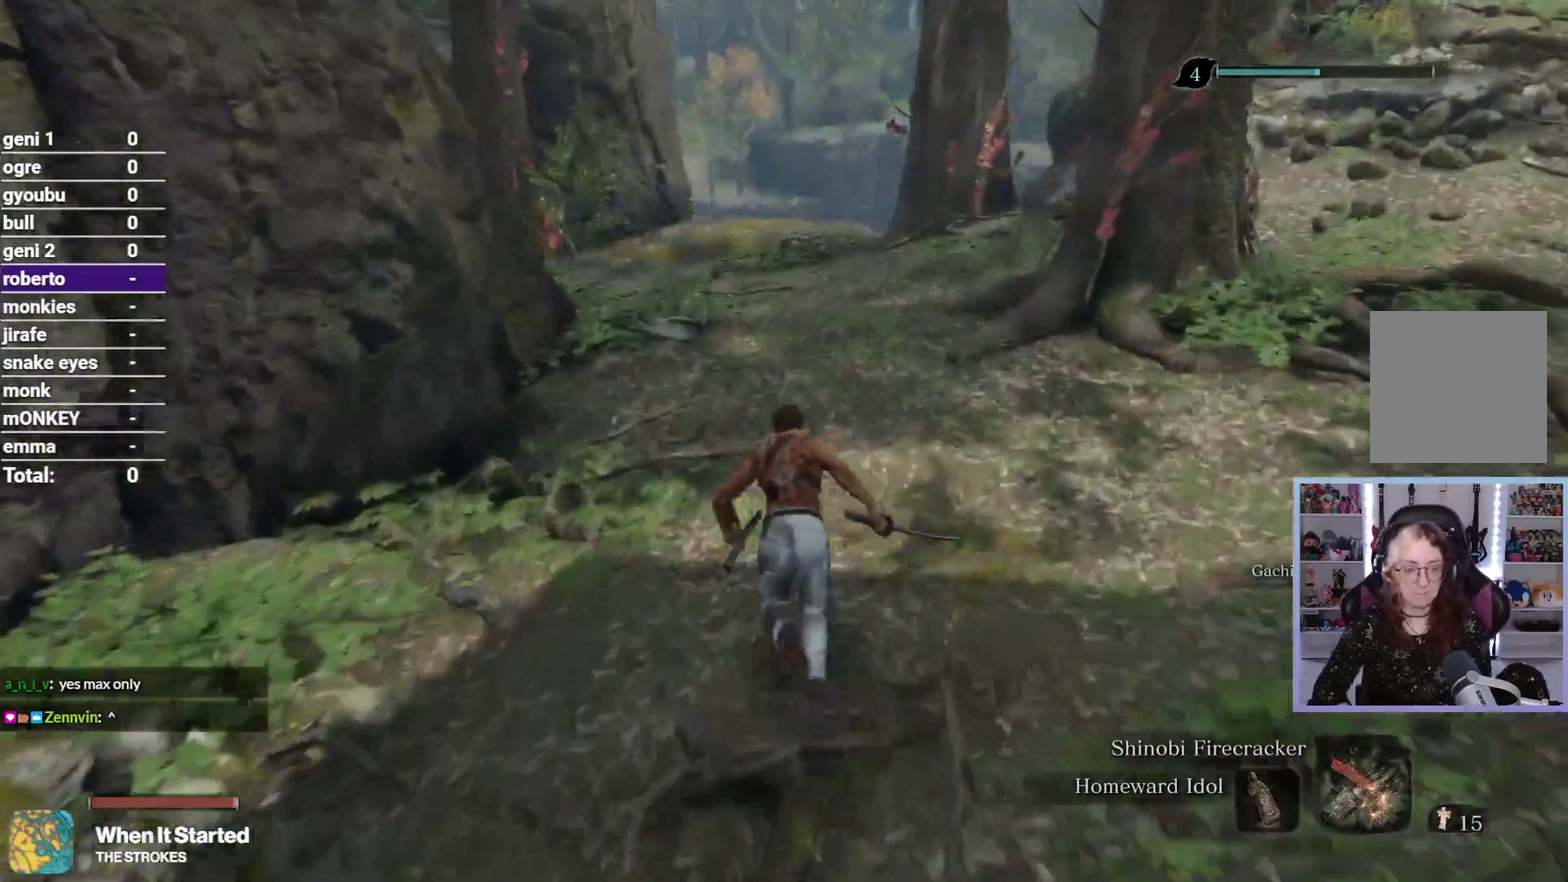
{"buttons": [], "left_stick": "up", "right_stick": "up-left", "button_events": []}
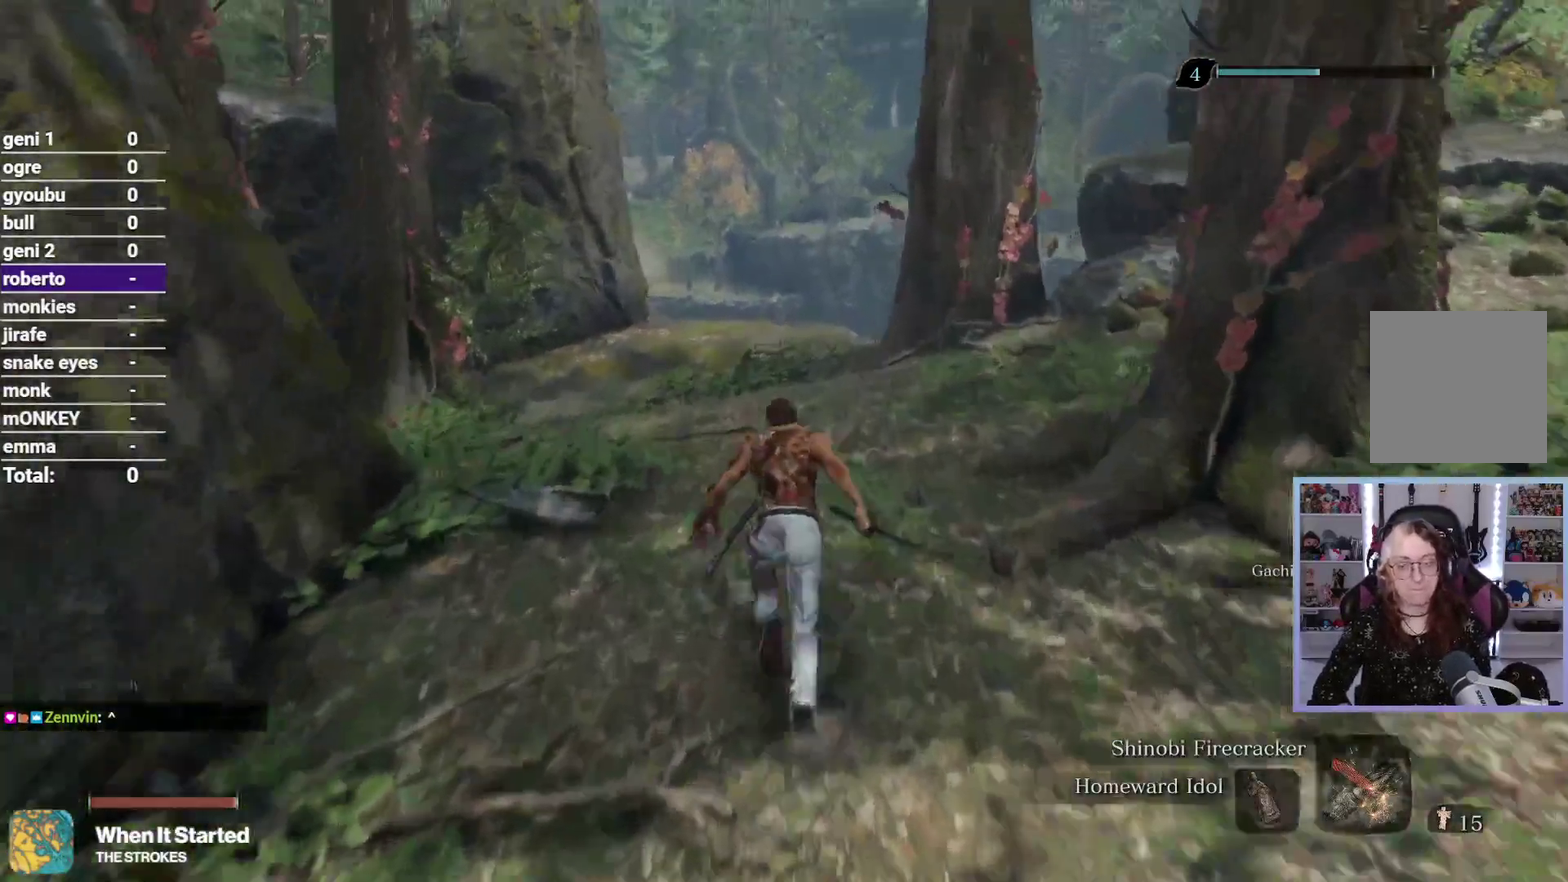
{"buttons": [], "left_stick": "up", "right_stick": "left", "button_events": []}
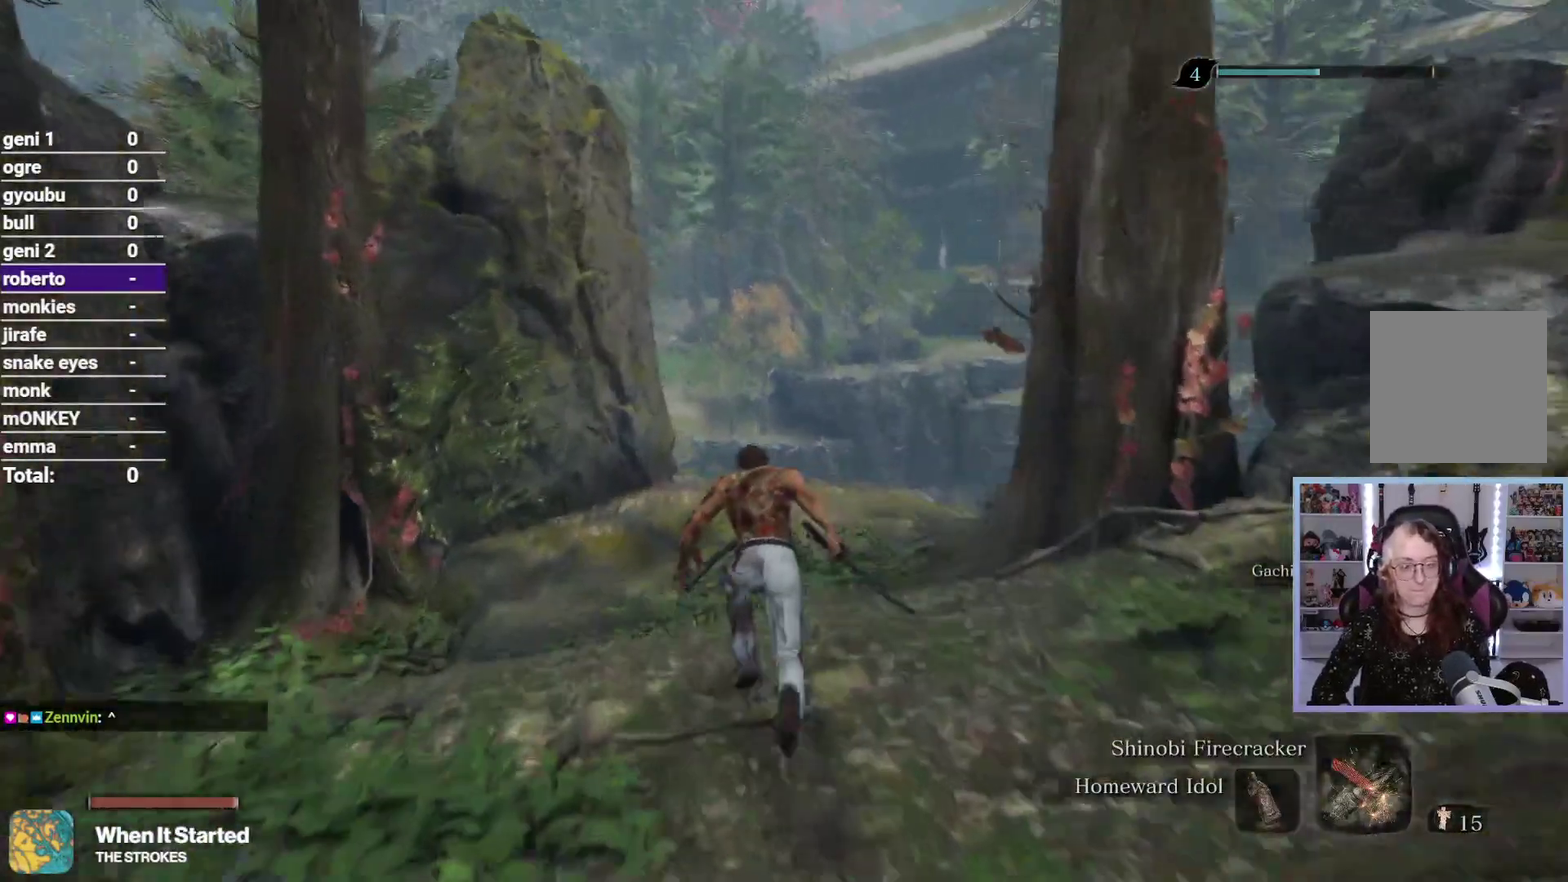
{"buttons": [], "left_stick": "up", "right_stick": "left", "button_events": []}
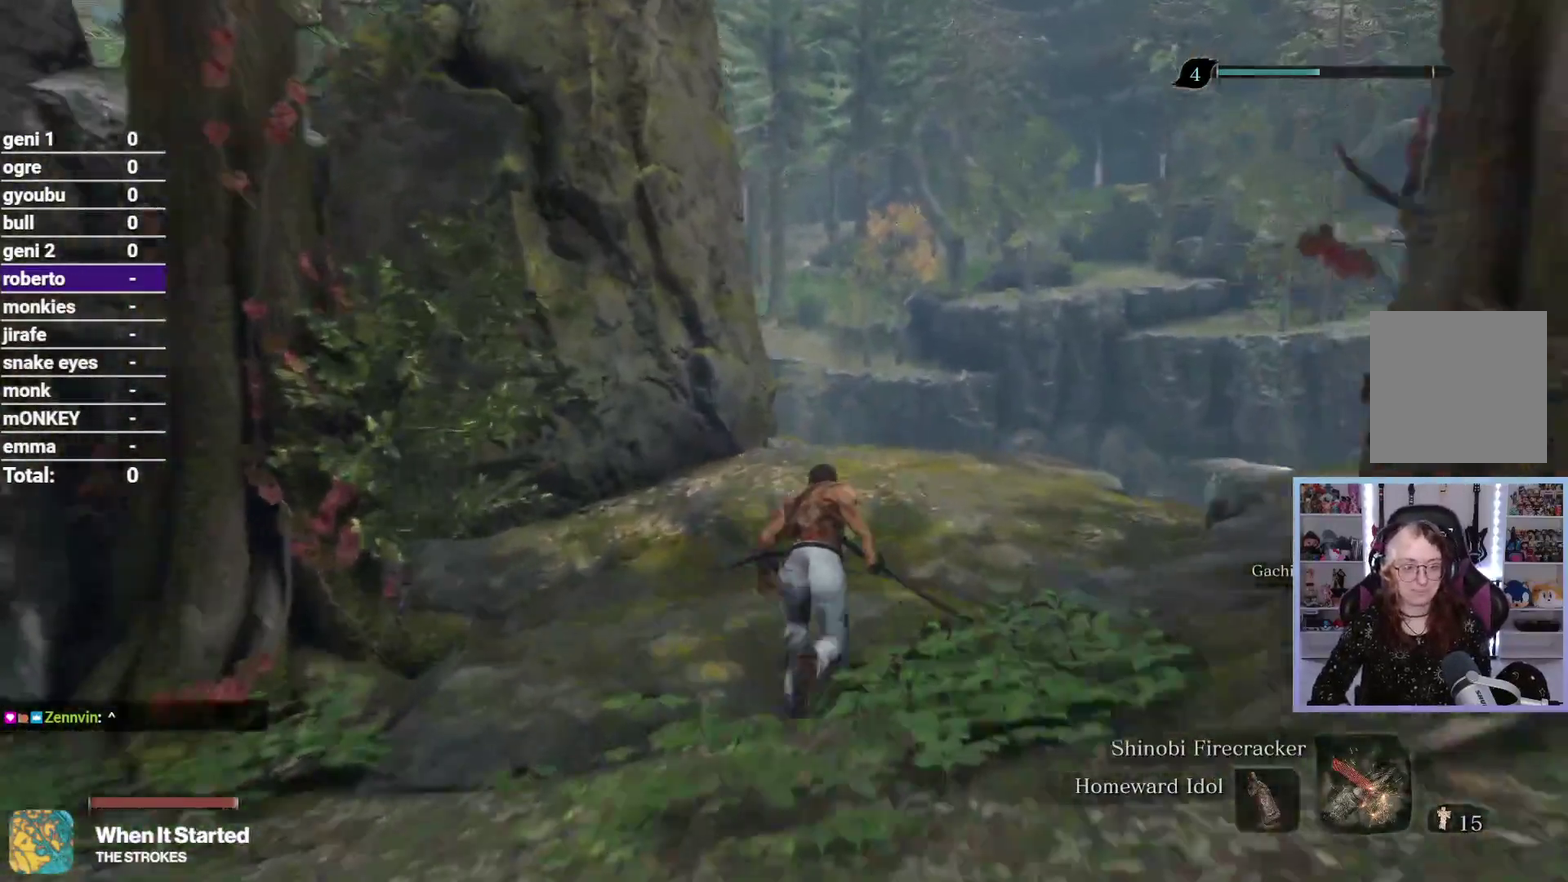
{"buttons": [], "left_stick": "up", "right_stick": "down-left", "button_events": []}
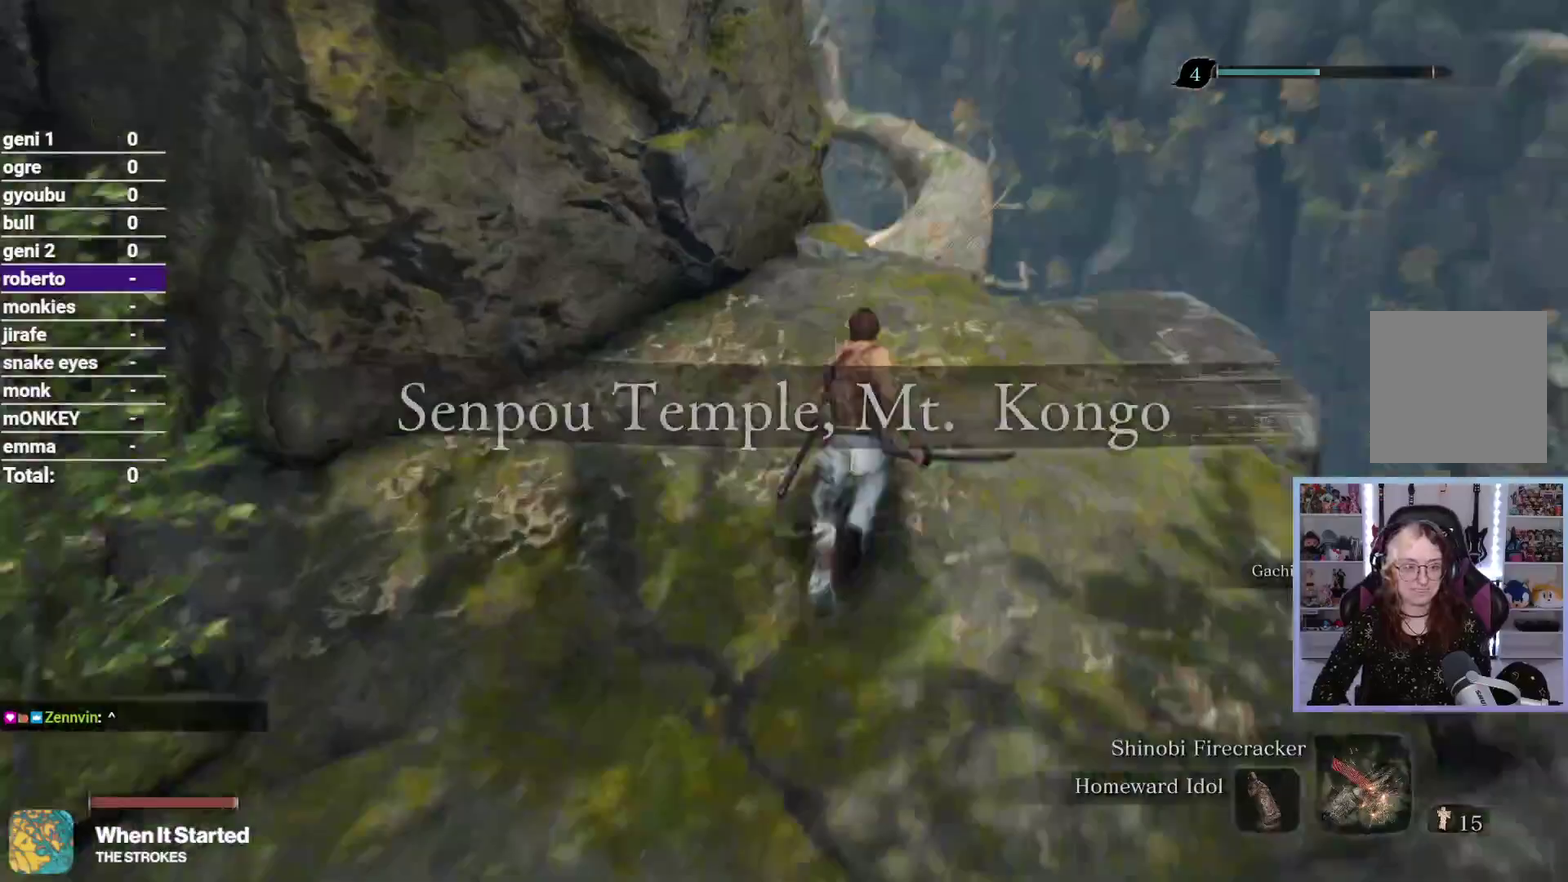
{"buttons": ["A"], "left_stick": "up", "right_stick": "down-left", "button_events": [[183, "A", "down"]]}
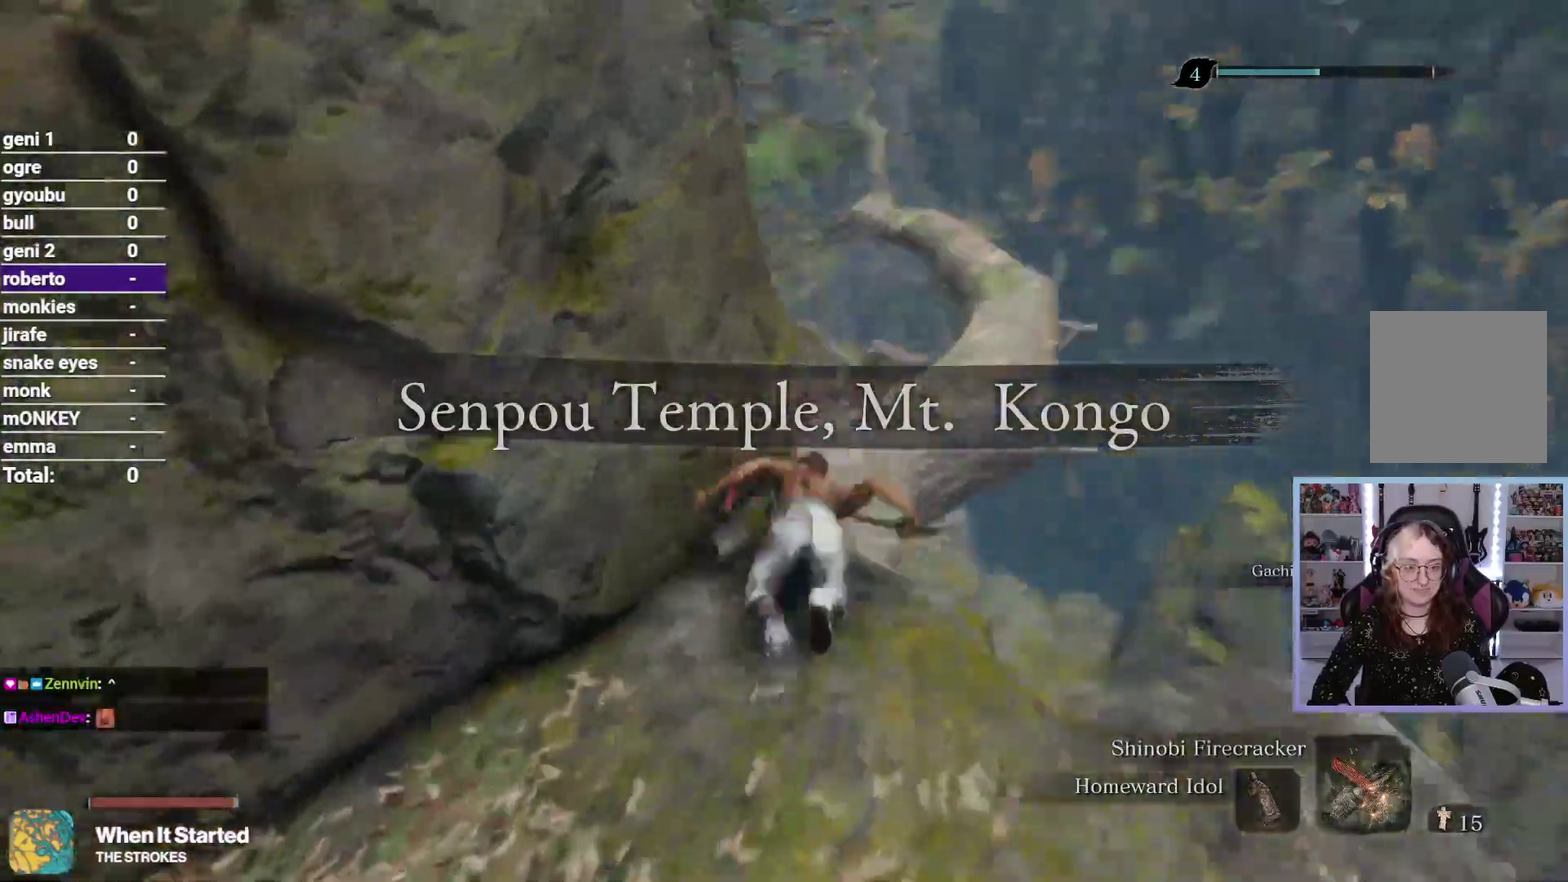
{"buttons": [], "left_stick": "up", "right_stick": "down-left", "button_events": [[217, "A", "up"]]}
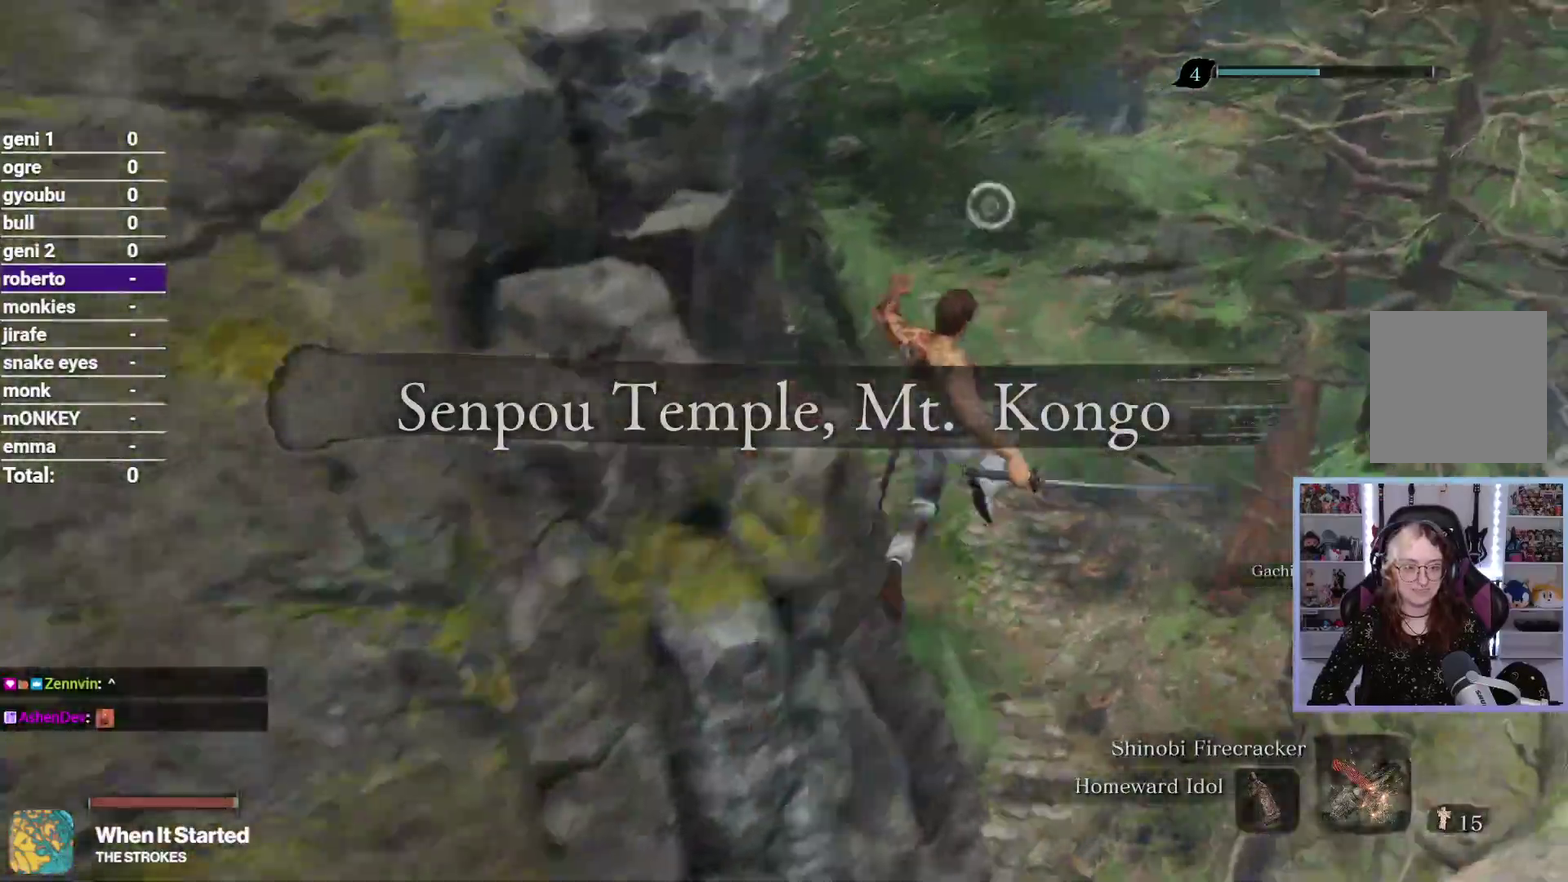
{"buttons": [], "left_stick": "up", "right_stick": "down", "button_events": []}
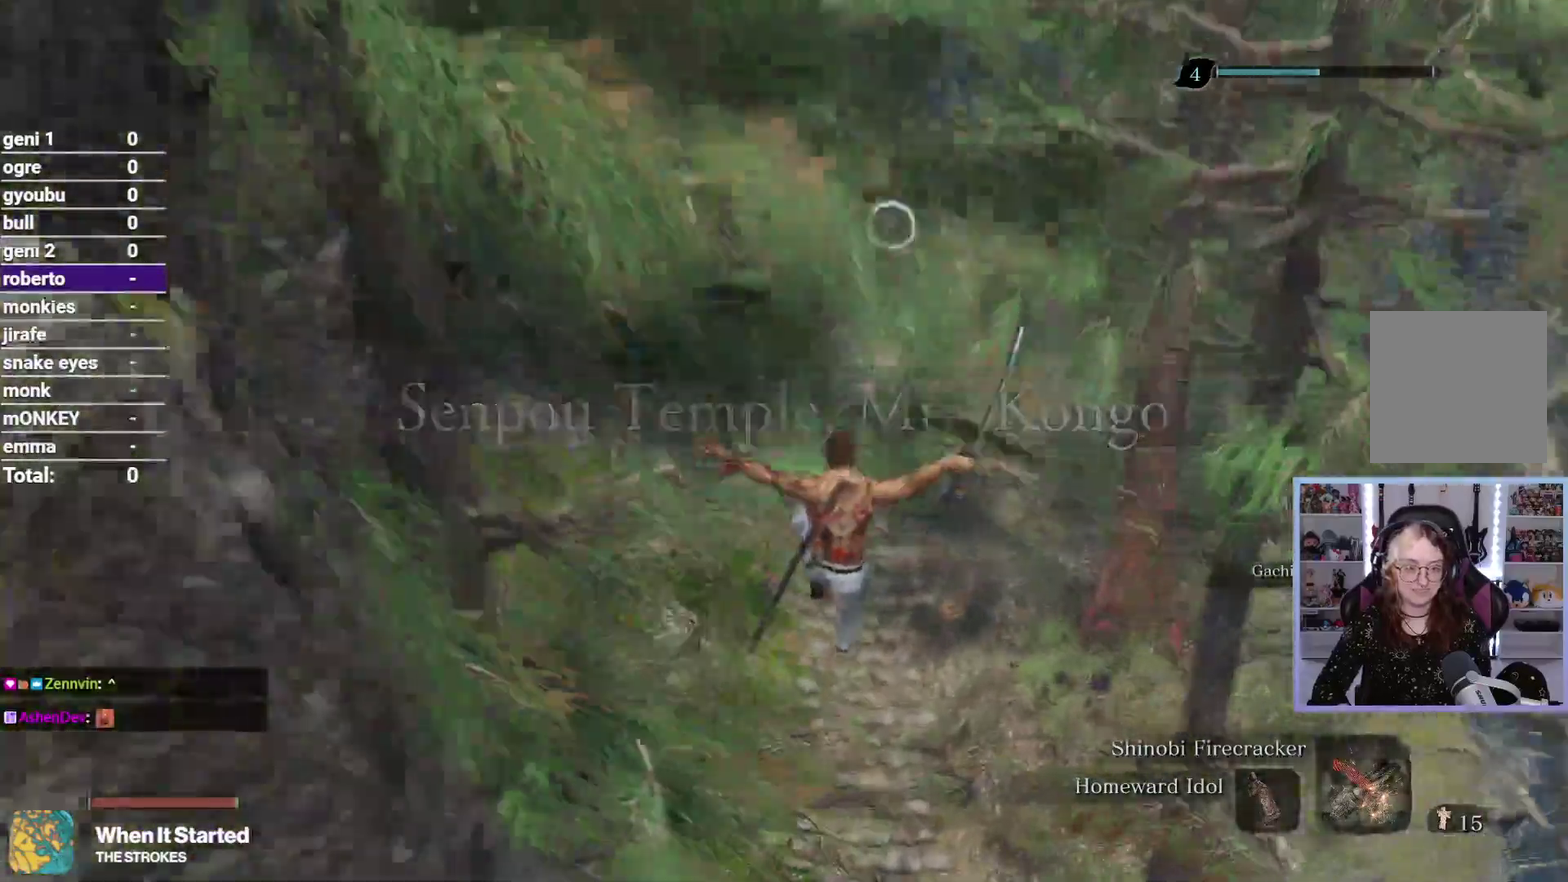
{"buttons": [], "left_stick": "up", "right_stick": "right", "button_events": []}
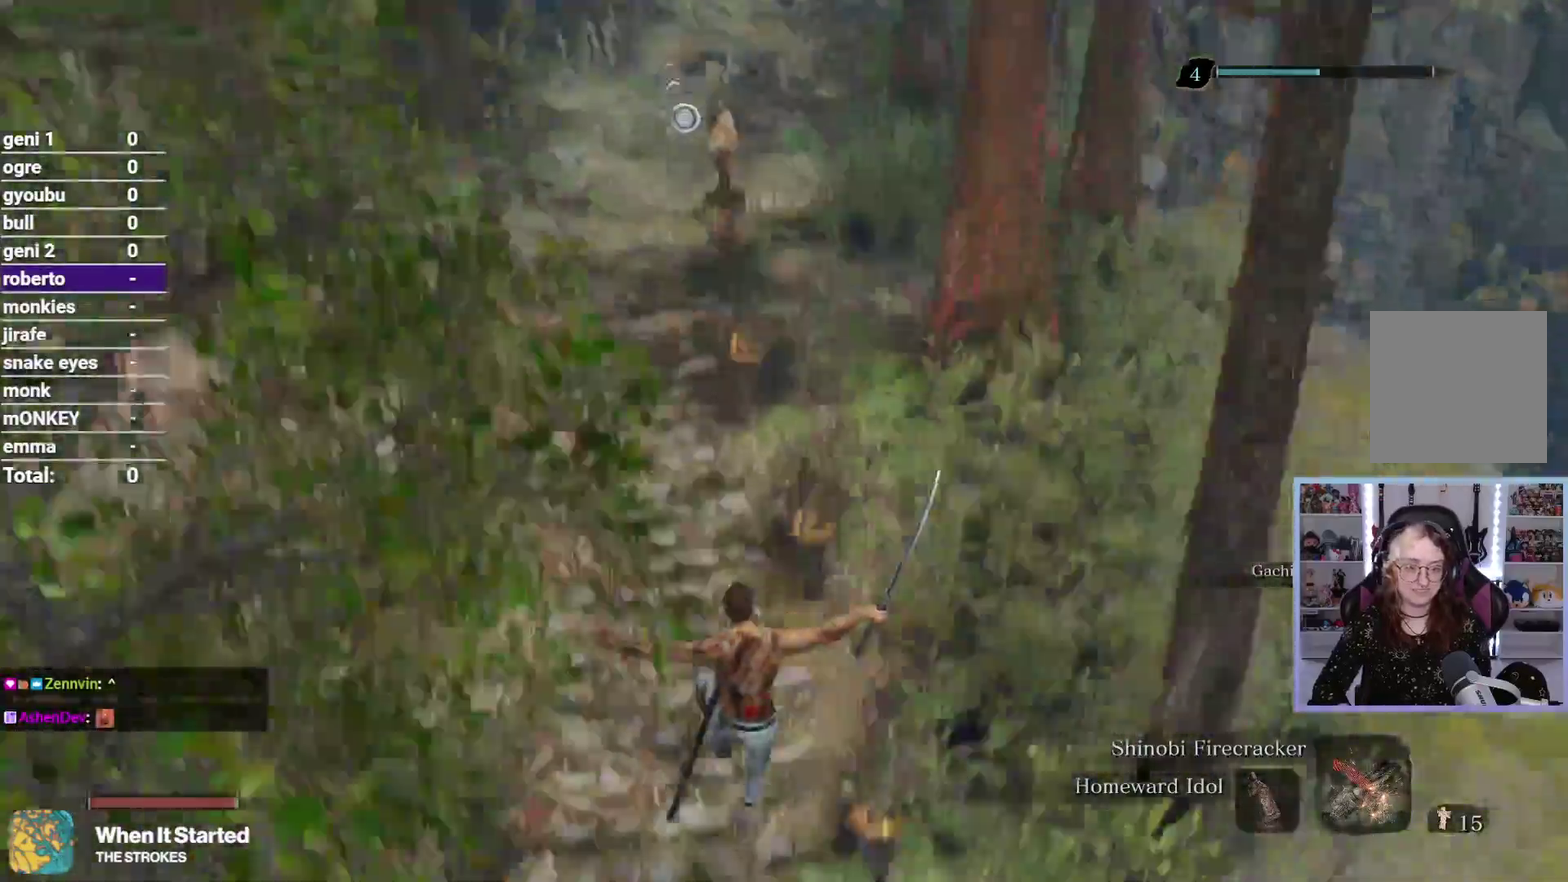
{"buttons": [], "left_stick": "up", "right_stick": "center", "button_events": []}
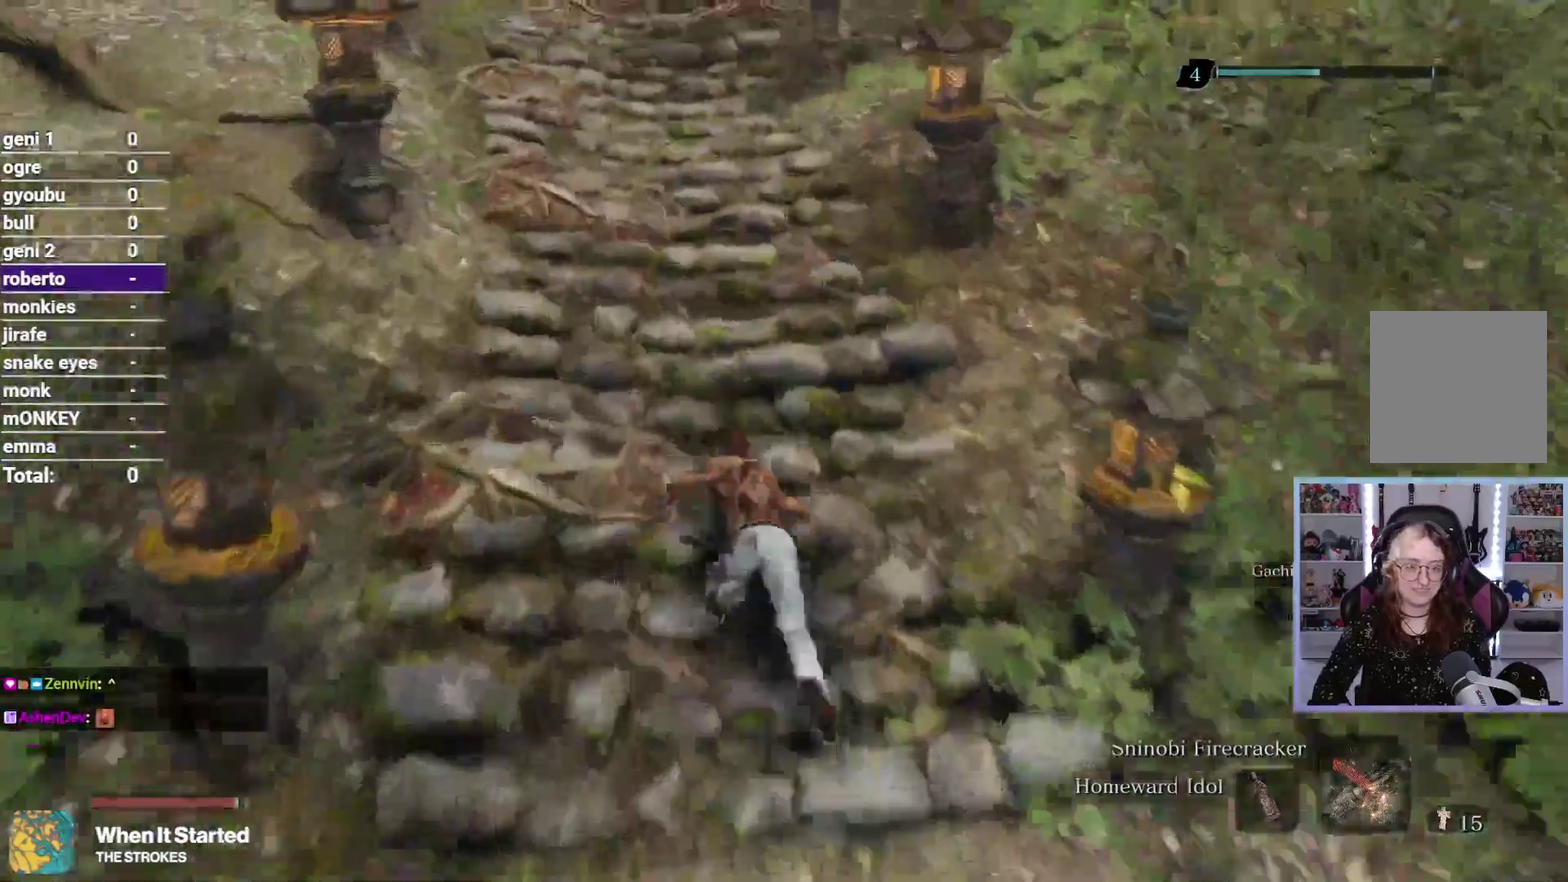
{"buttons": ["L2"], "left_stick": "up", "right_stick": "right", "button_events": [[233, "L2", "down"], [317, "L2", "up"], [483, "L2", "down"]]}
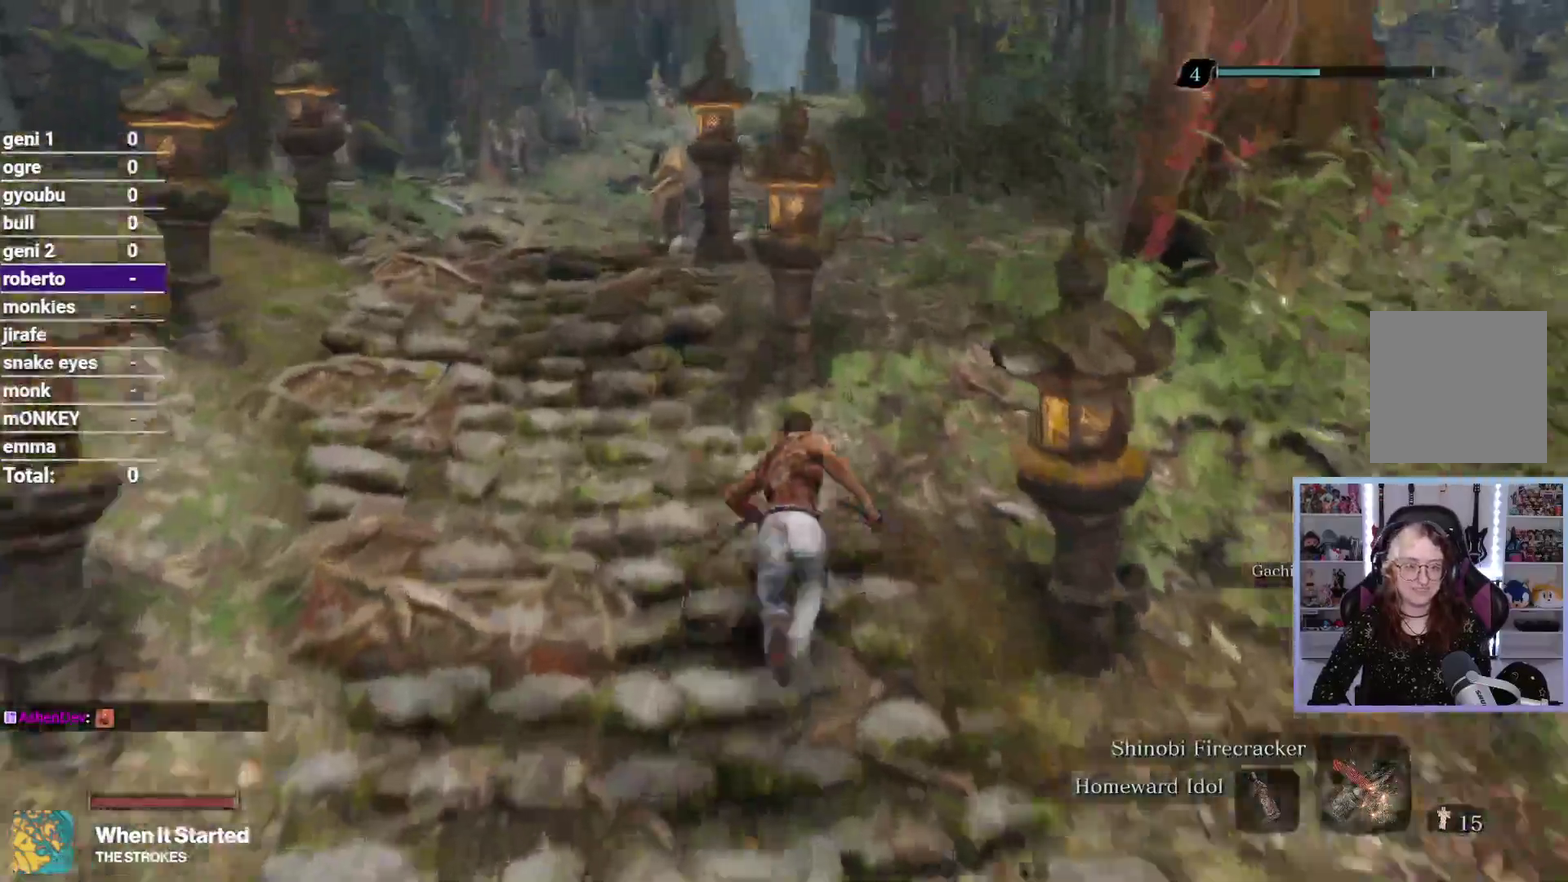
{"buttons": [], "left_stick": "up", "right_stick": "right", "button_events": [[67, "L2", "up"]]}
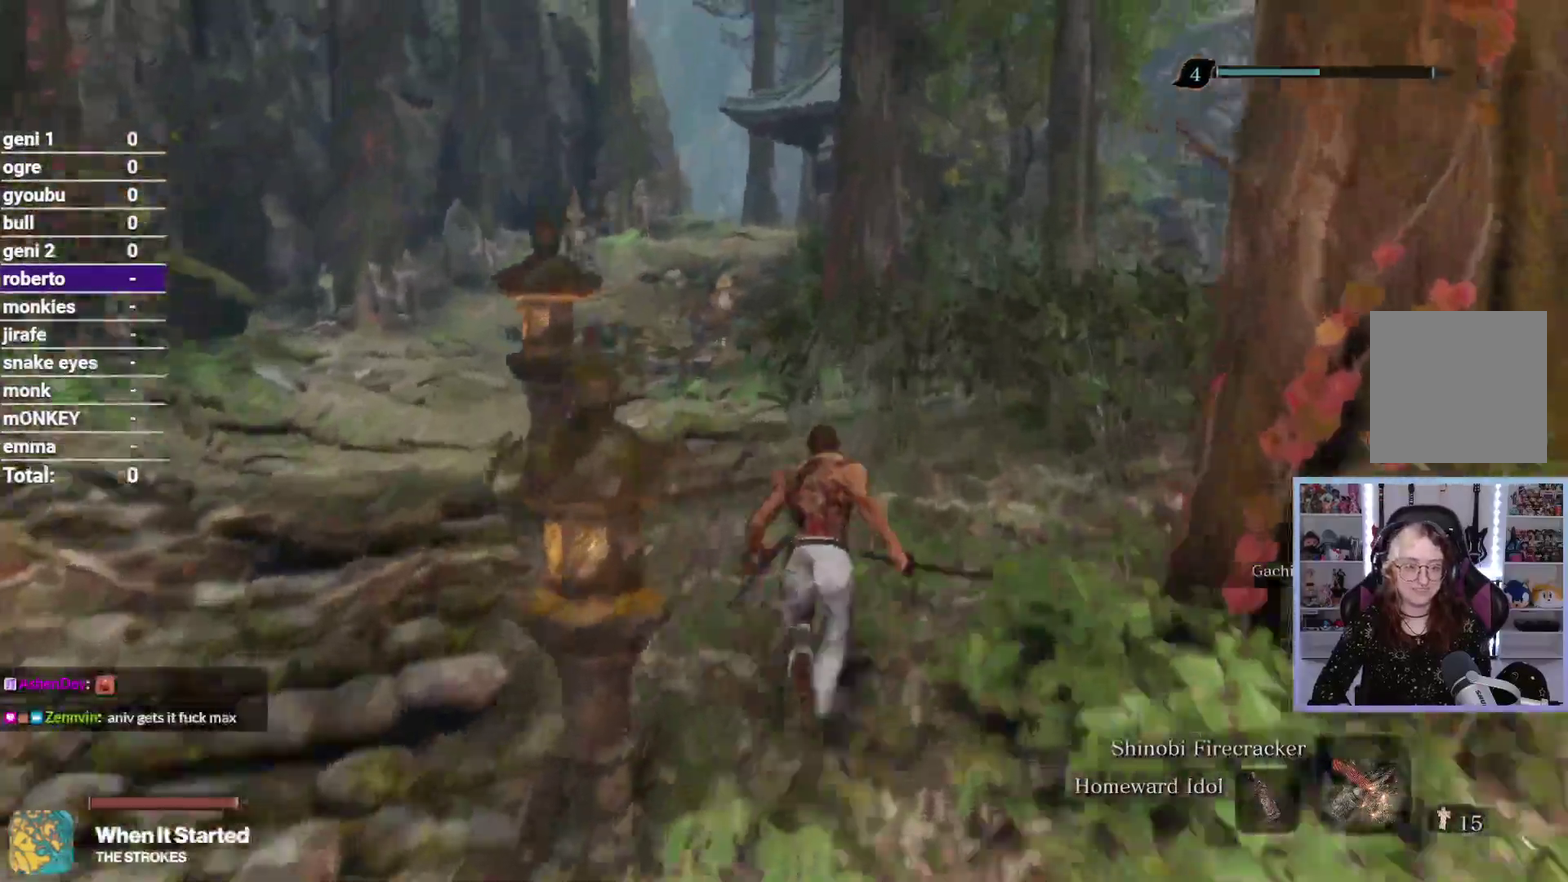
{"buttons": [], "left_stick": "up", "right_stick": "down-right", "button_events": [[117, "L2", "down"], [167, "L2", "up"]]}
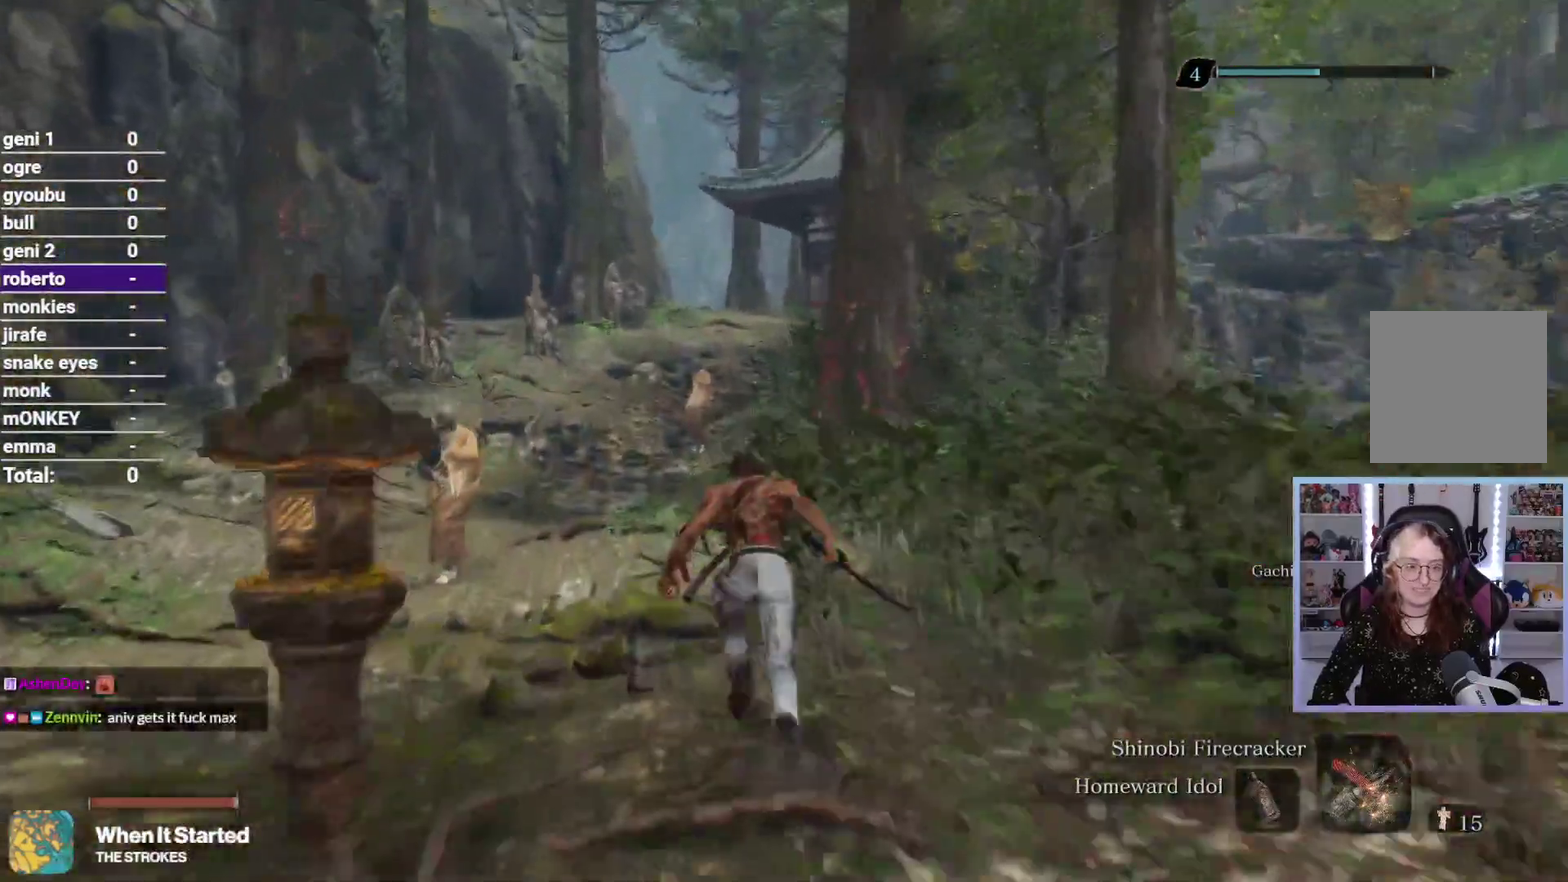
{"buttons": [], "left_stick": "up", "right_stick": "center", "button_events": []}
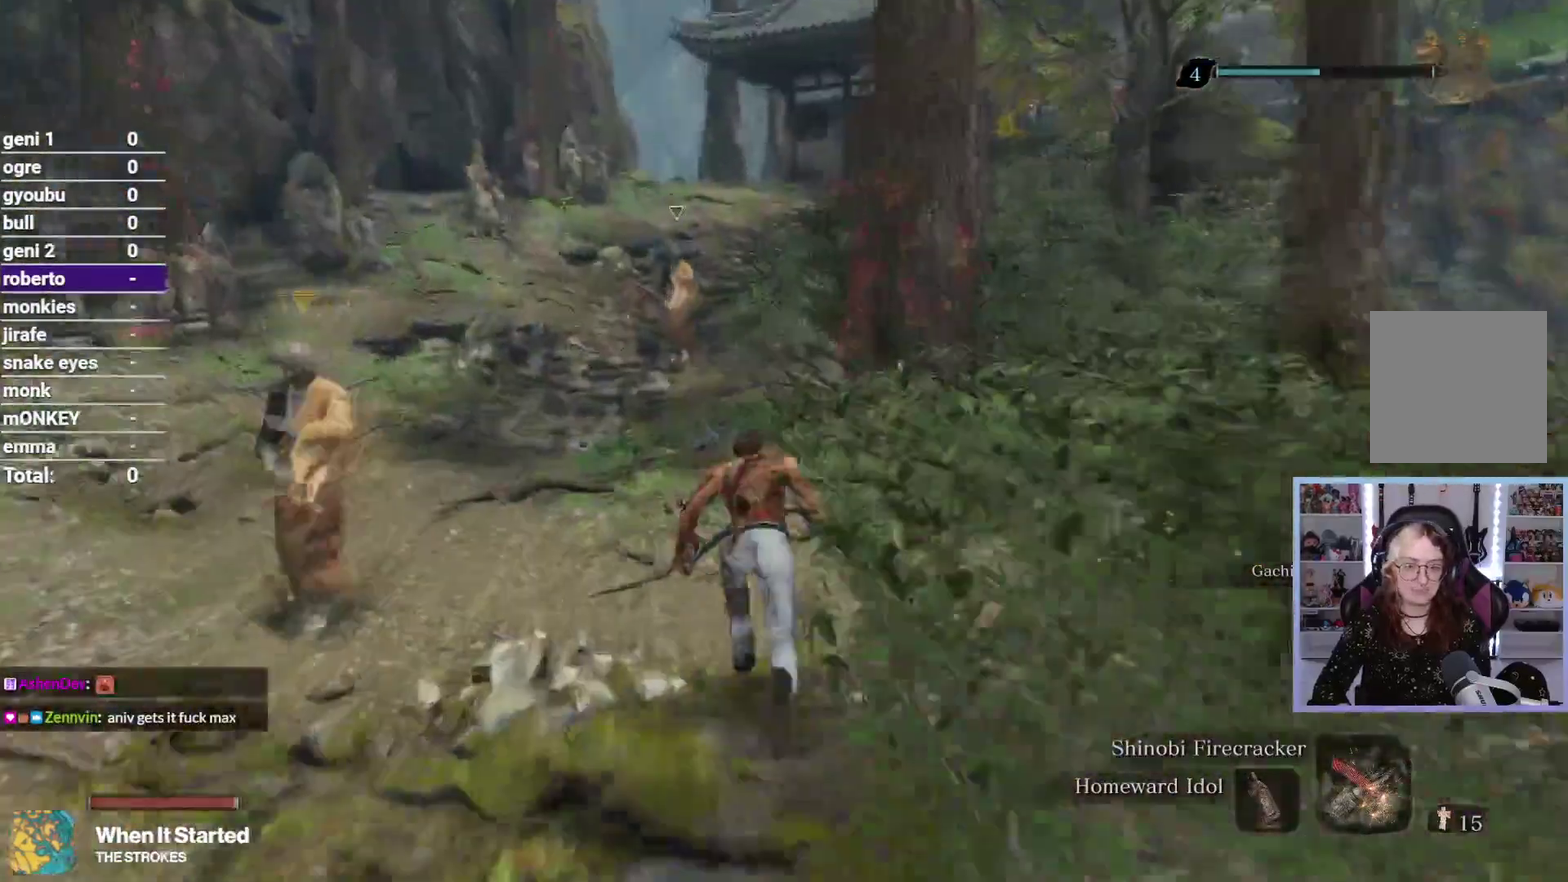
{"buttons": [], "left_stick": "up", "right_stick": "down-right", "button_events": []}
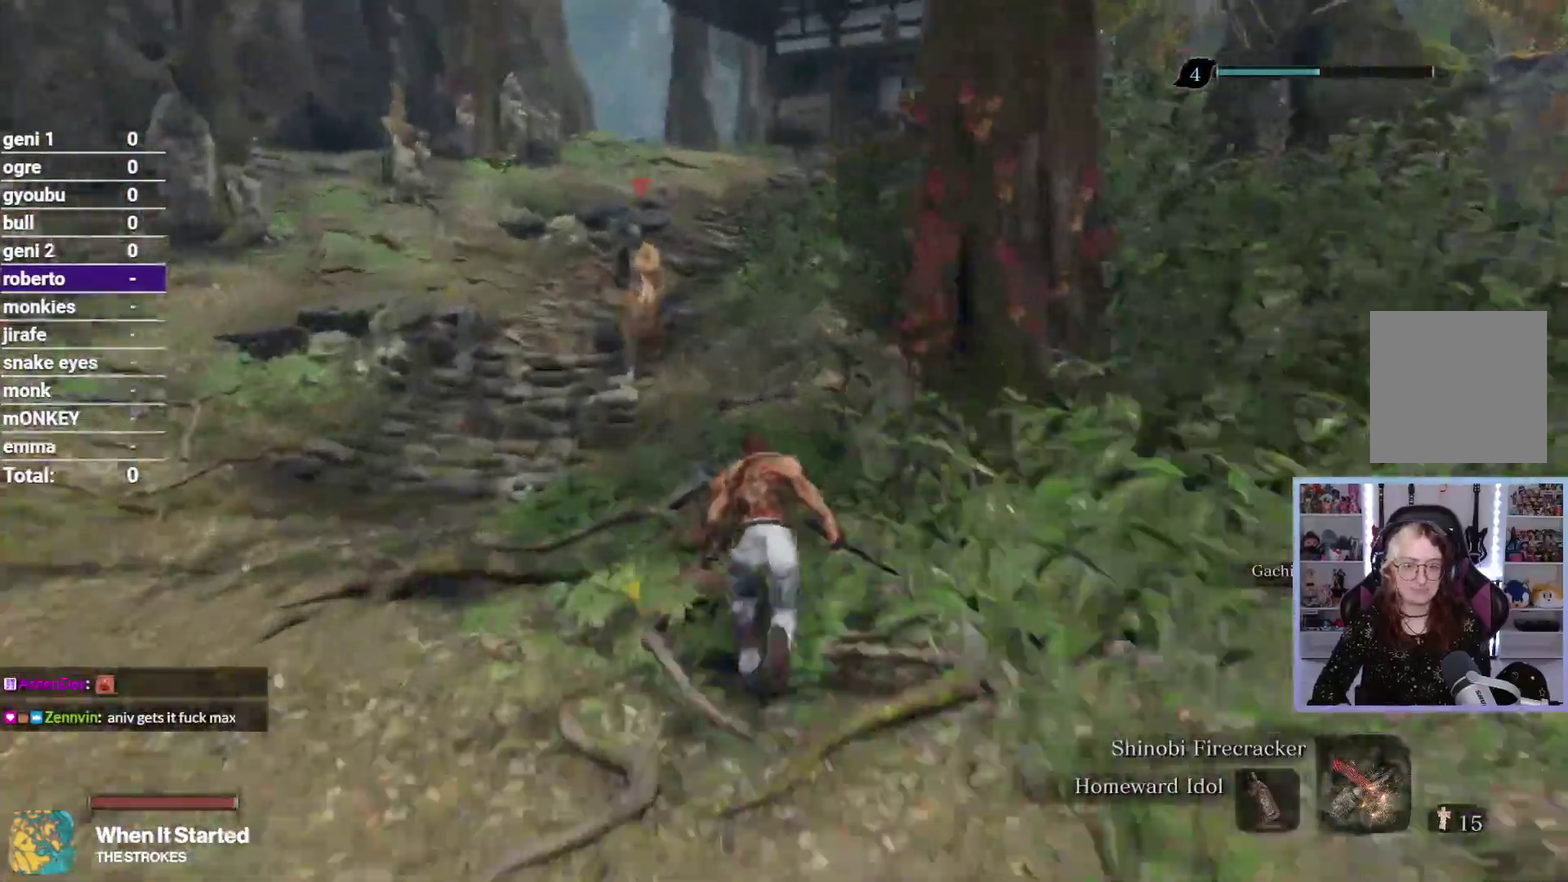
{"buttons": [], "left_stick": "up", "right_stick": "down", "button_events": []}
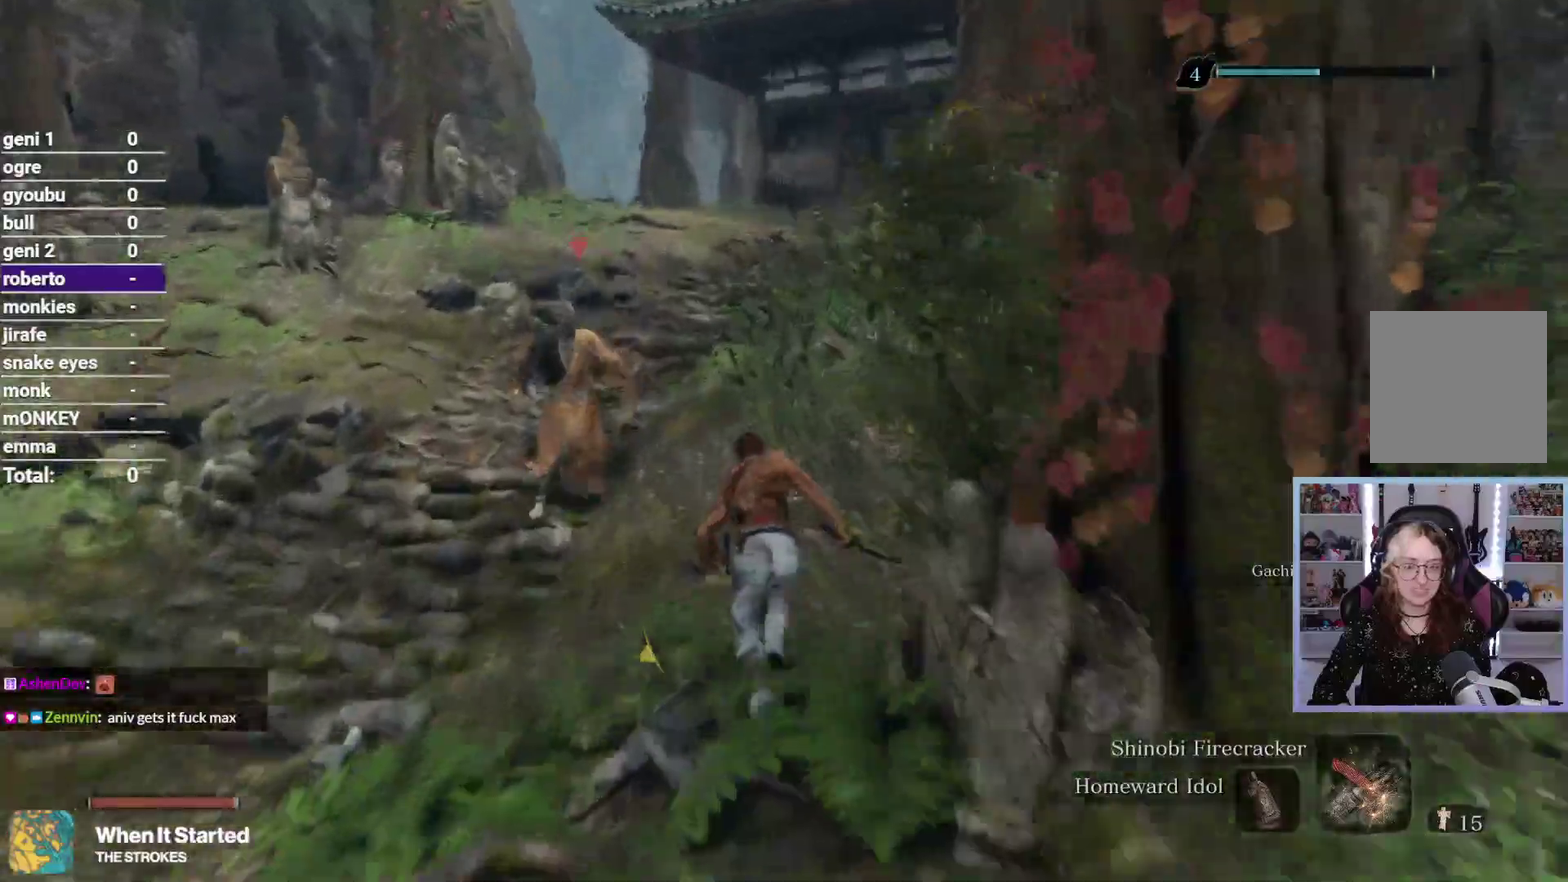
{"buttons": [], "left_stick": "up", "right_stick": "down-right", "button_events": []}
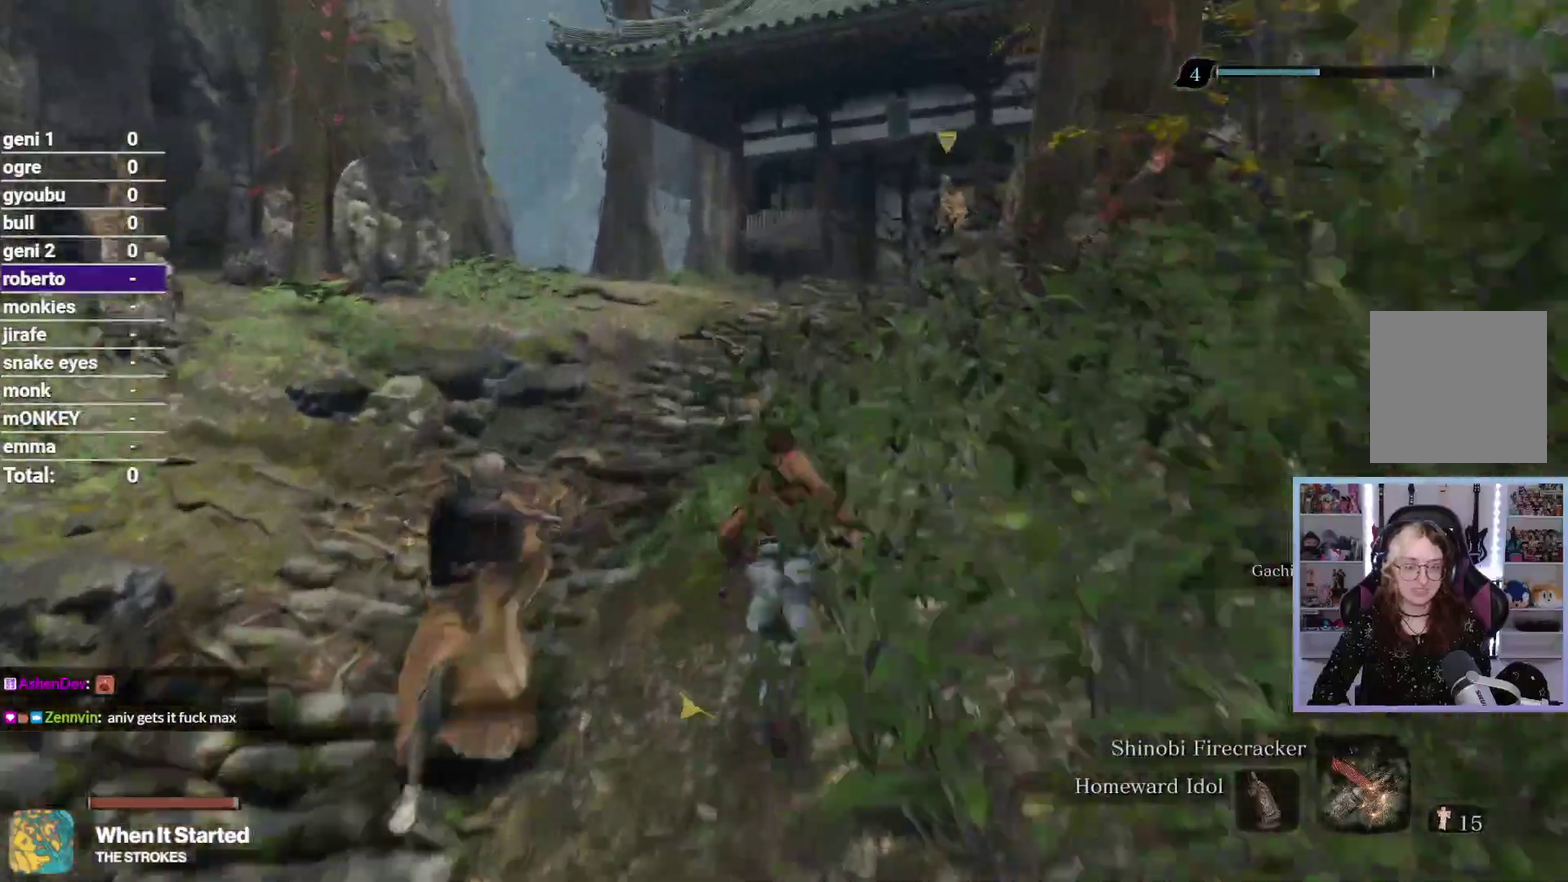
{"buttons": [], "left_stick": "up", "right_stick": "down-right", "button_events": []}
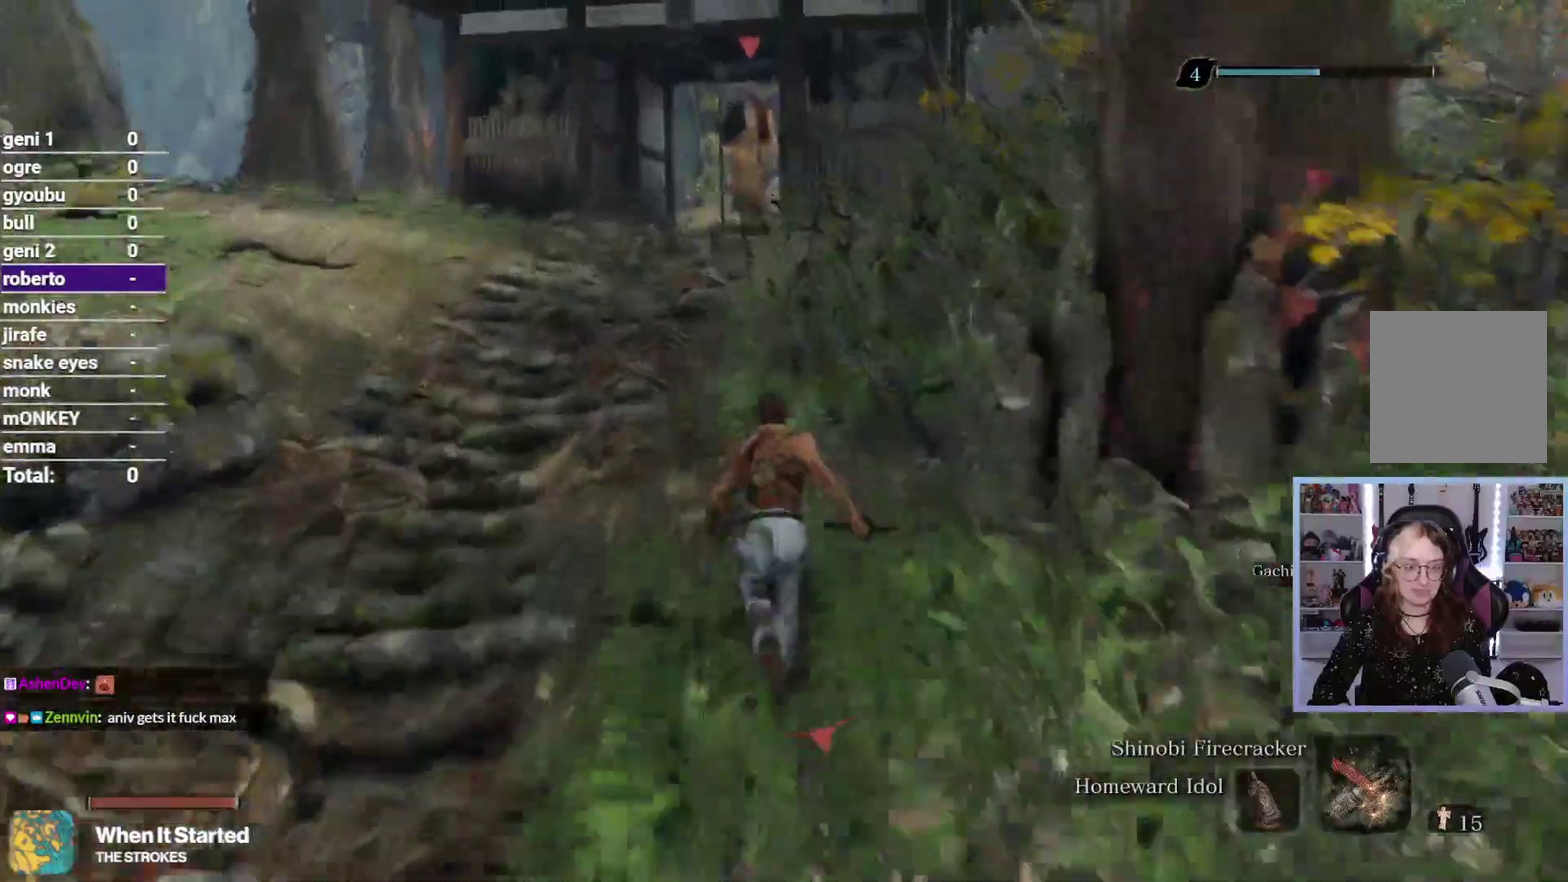
{"buttons": [], "left_stick": "up", "right_stick": "down-right", "button_events": []}
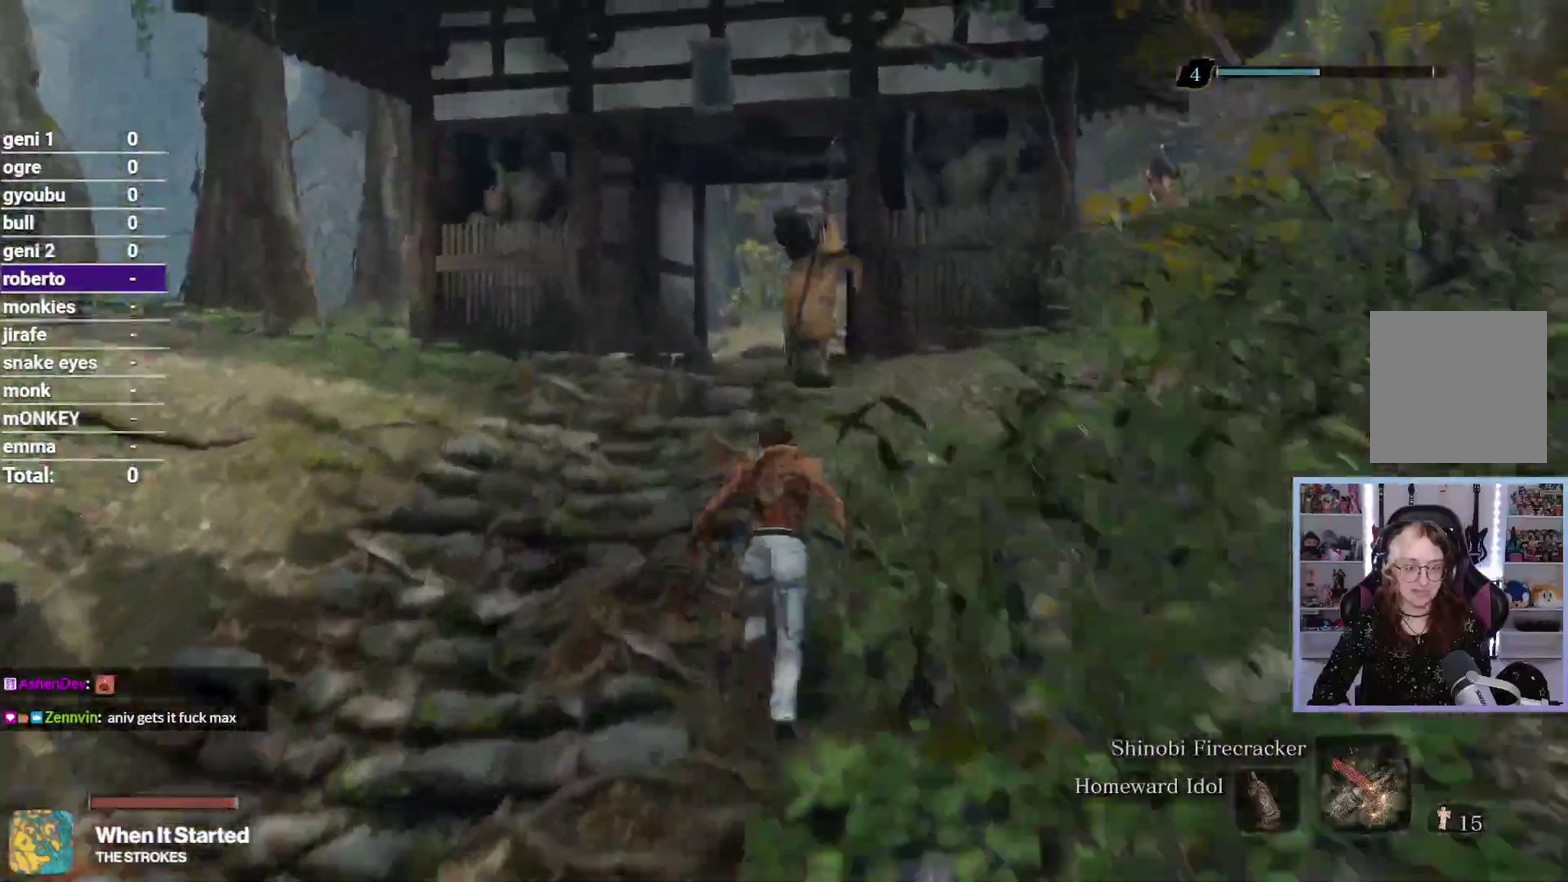
{"buttons": [], "left_stick": "up", "right_stick": "down-right", "button_events": []}
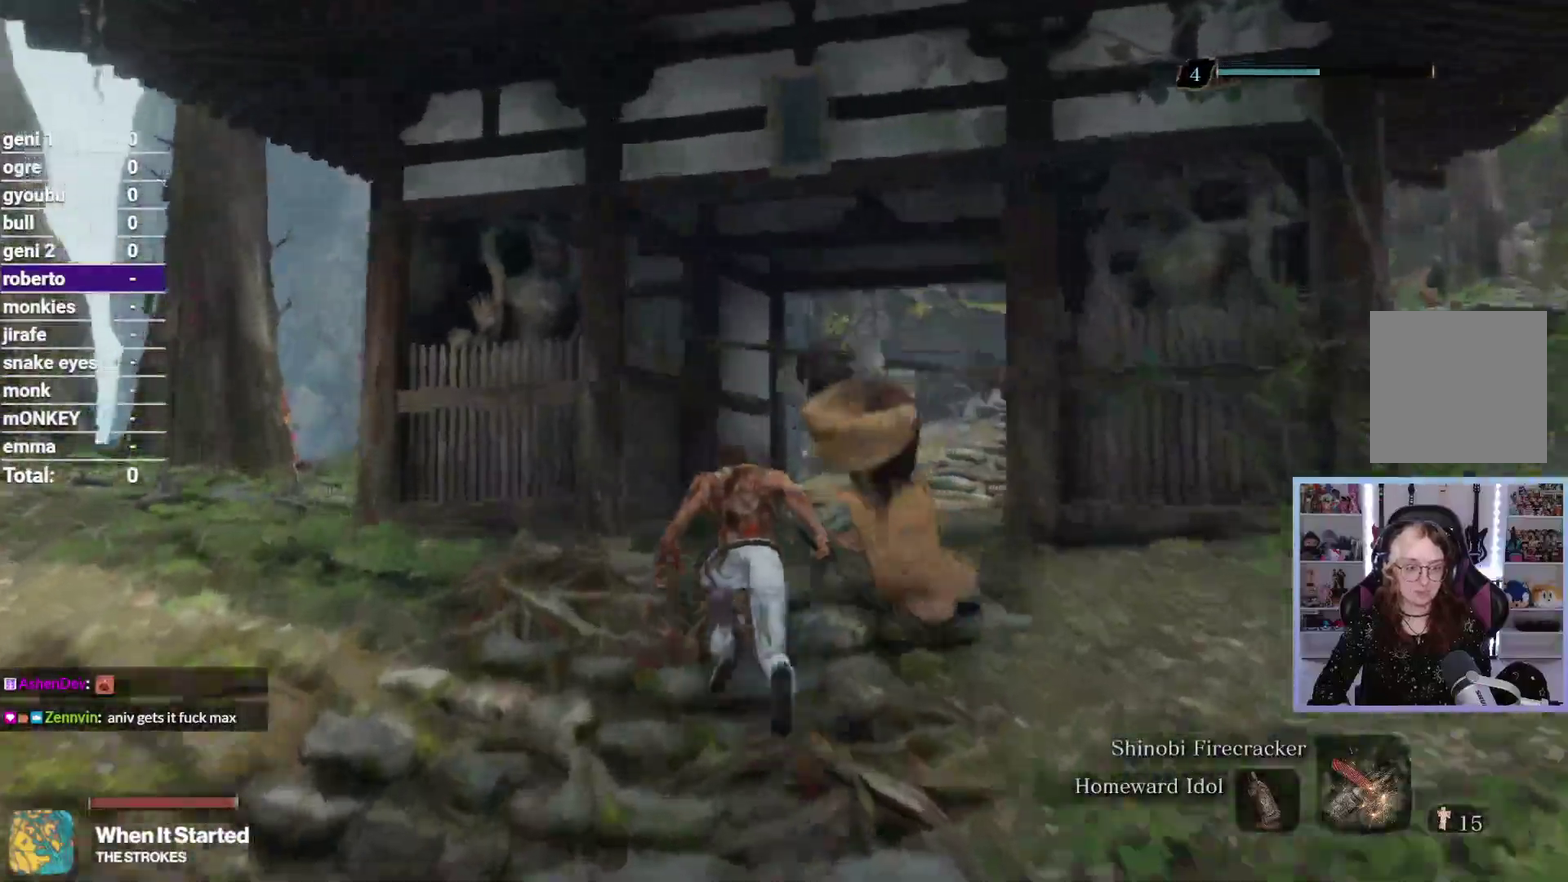
{"buttons": [], "left_stick": "up", "right_stick": "down", "button_events": []}
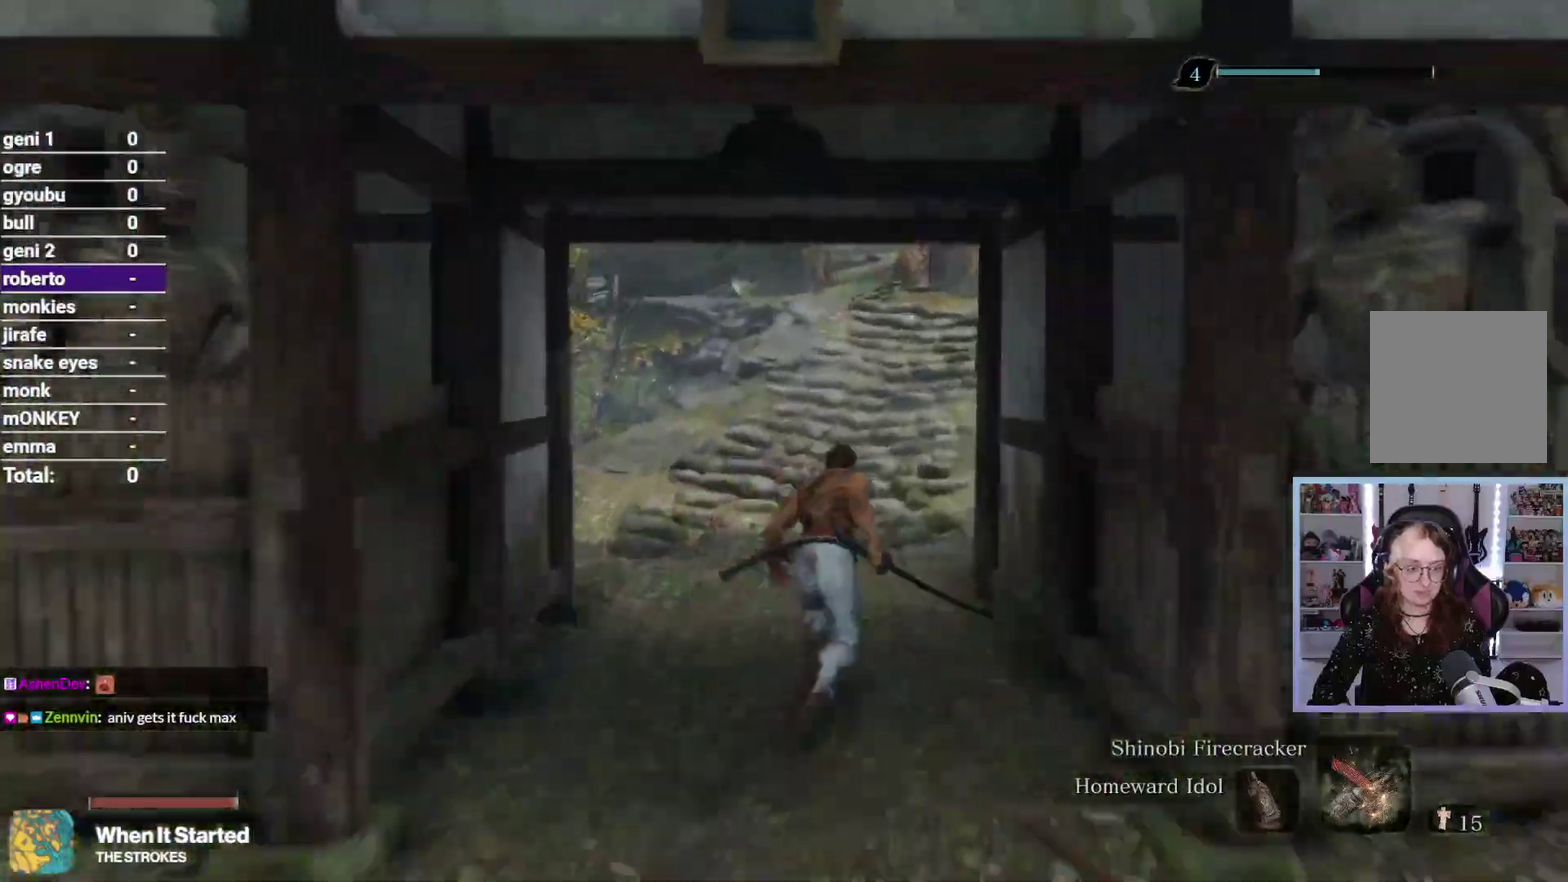
{"buttons": [], "left_stick": "up", "right_stick": "down-right", "button_events": []}
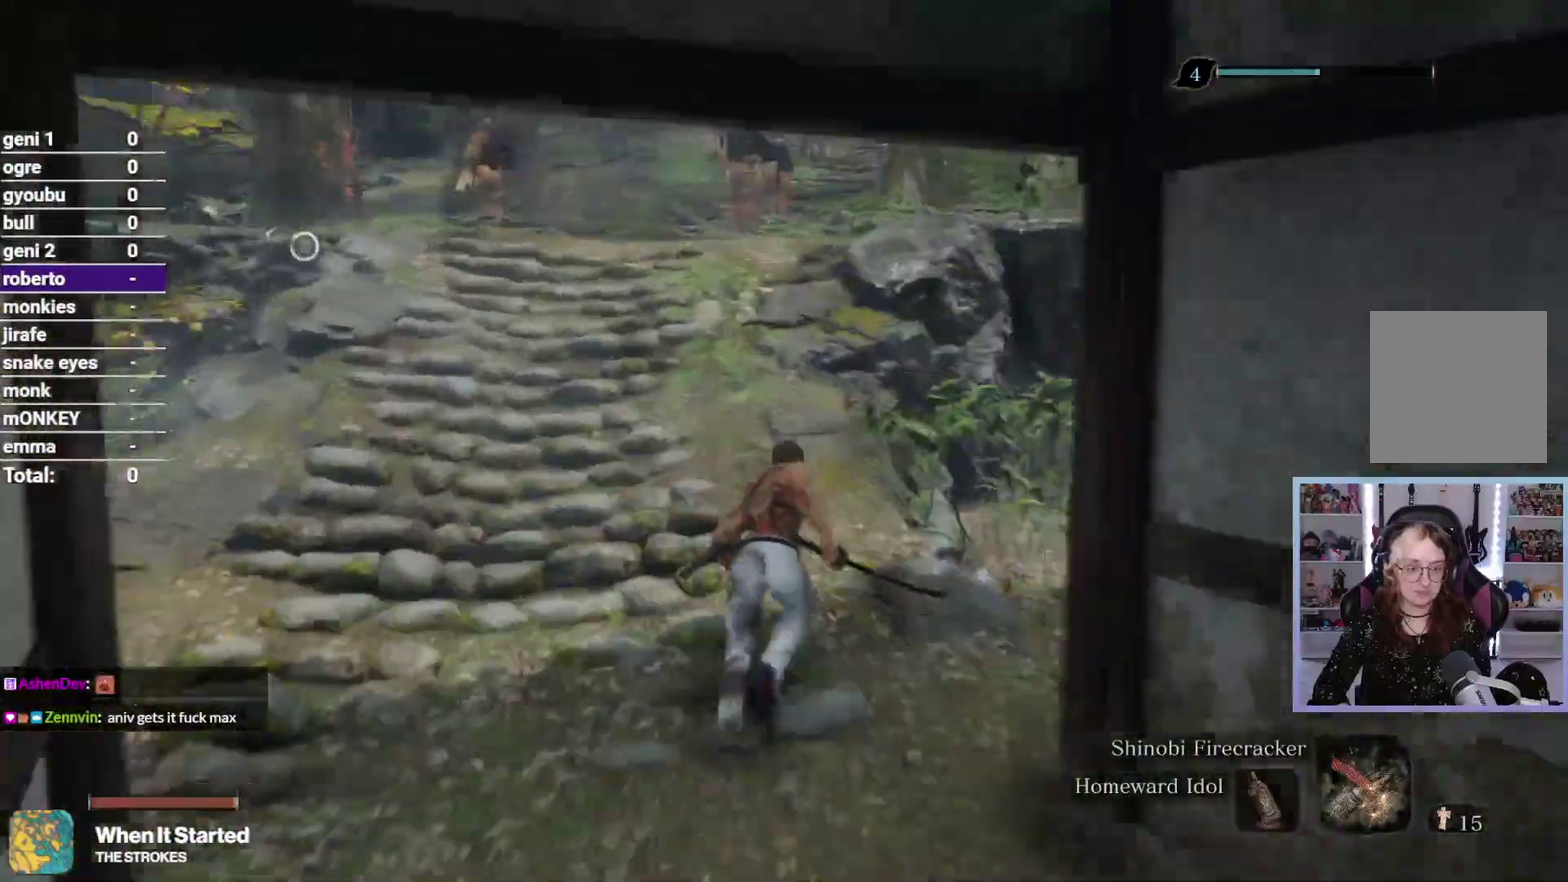
{"buttons": [], "left_stick": "up", "right_stick": "down-right", "button_events": []}
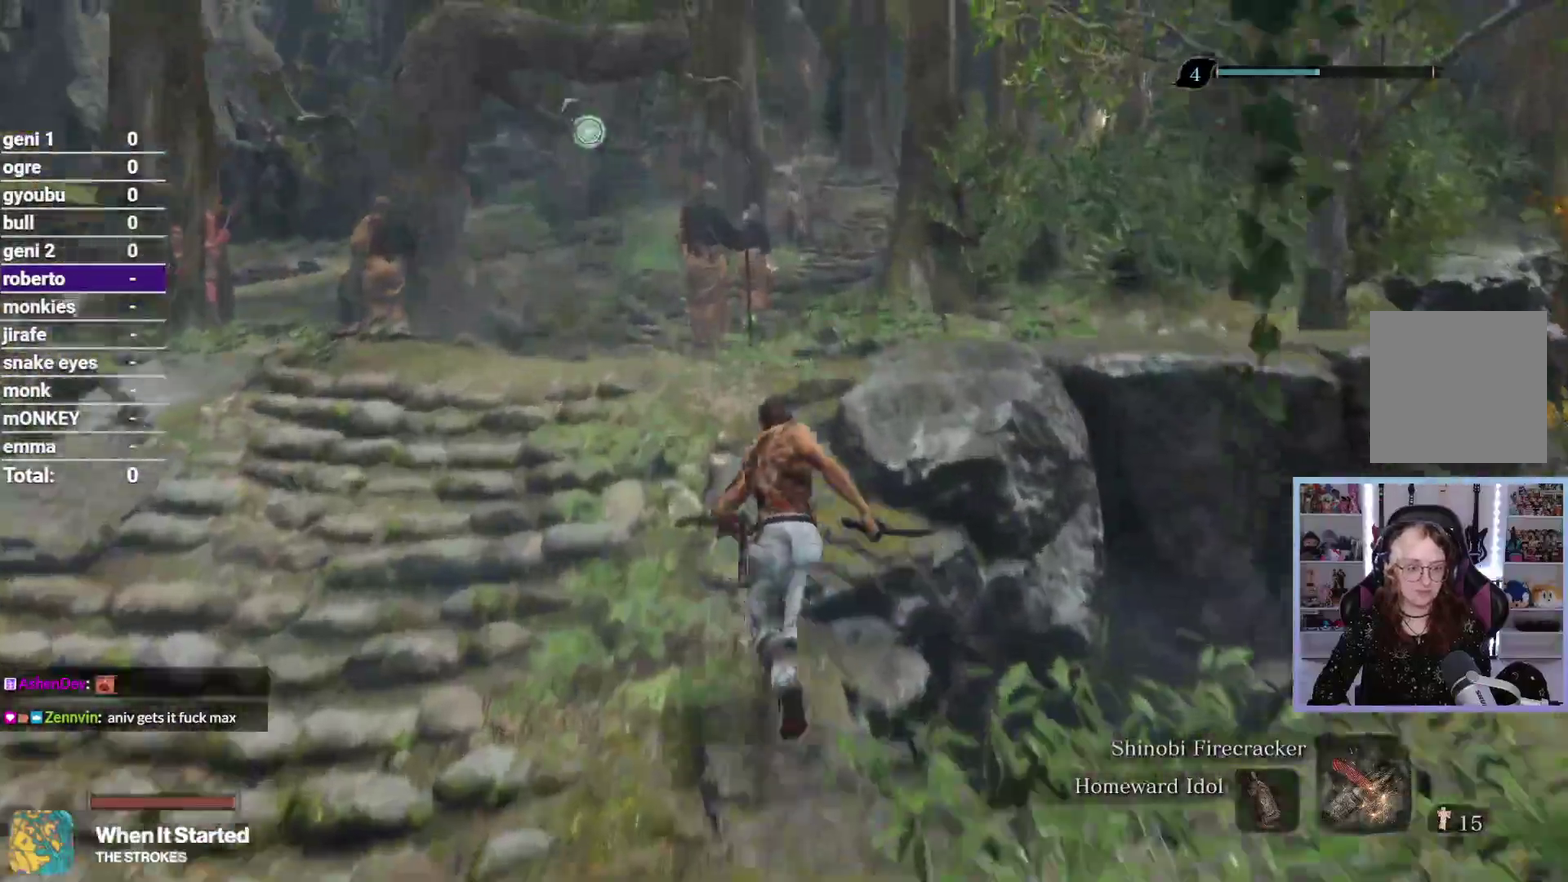
{"buttons": [], "left_stick": "up", "right_stick": "down-right", "button_events": []}
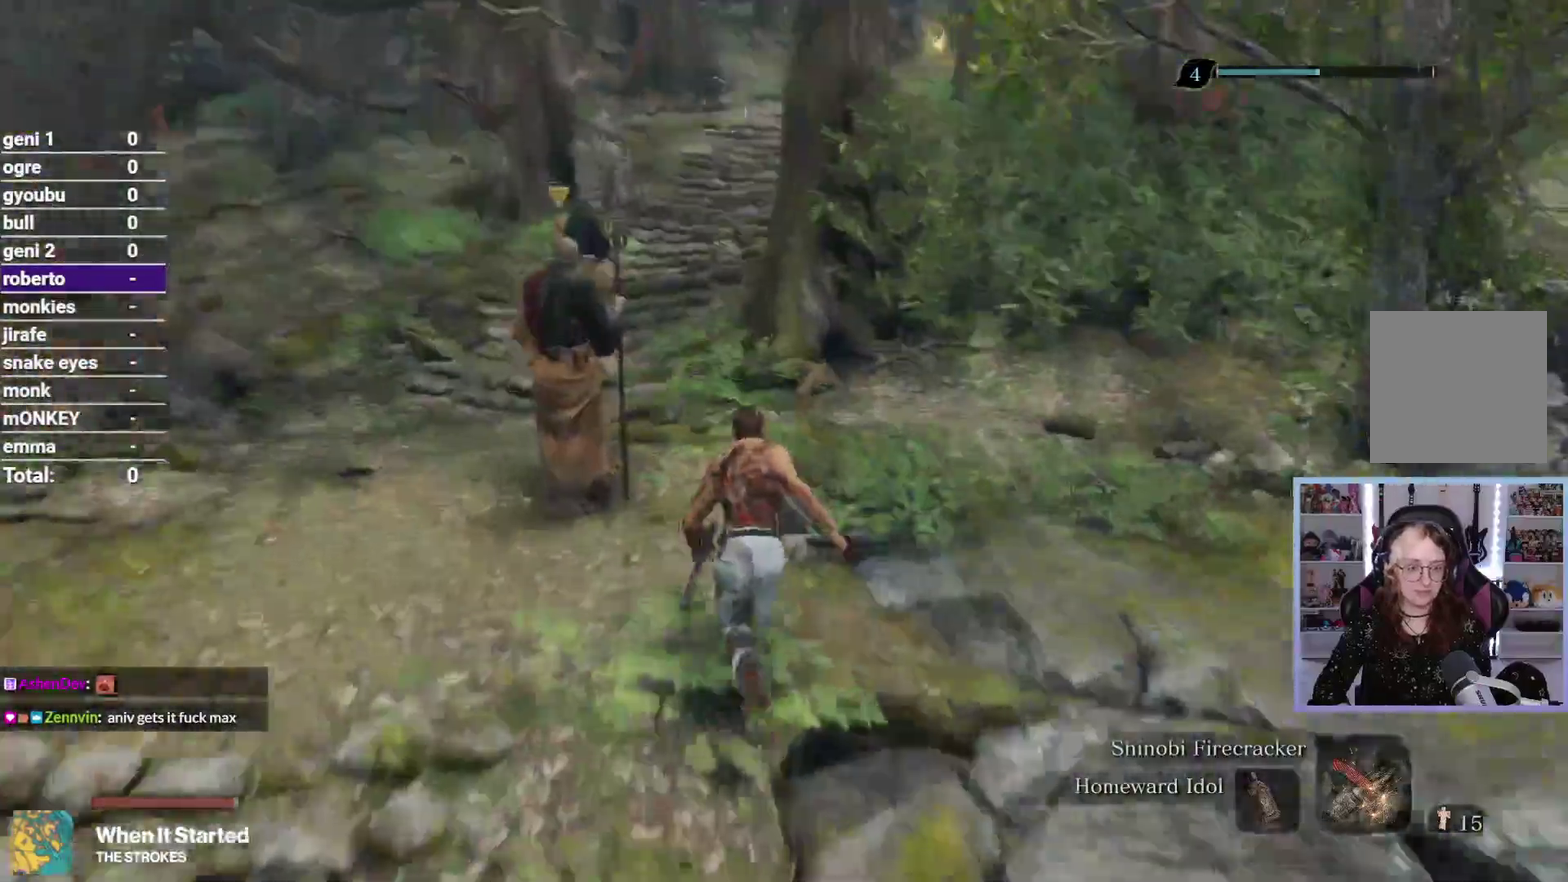
{"buttons": [], "left_stick": "up", "right_stick": "down-right", "button_events": []}
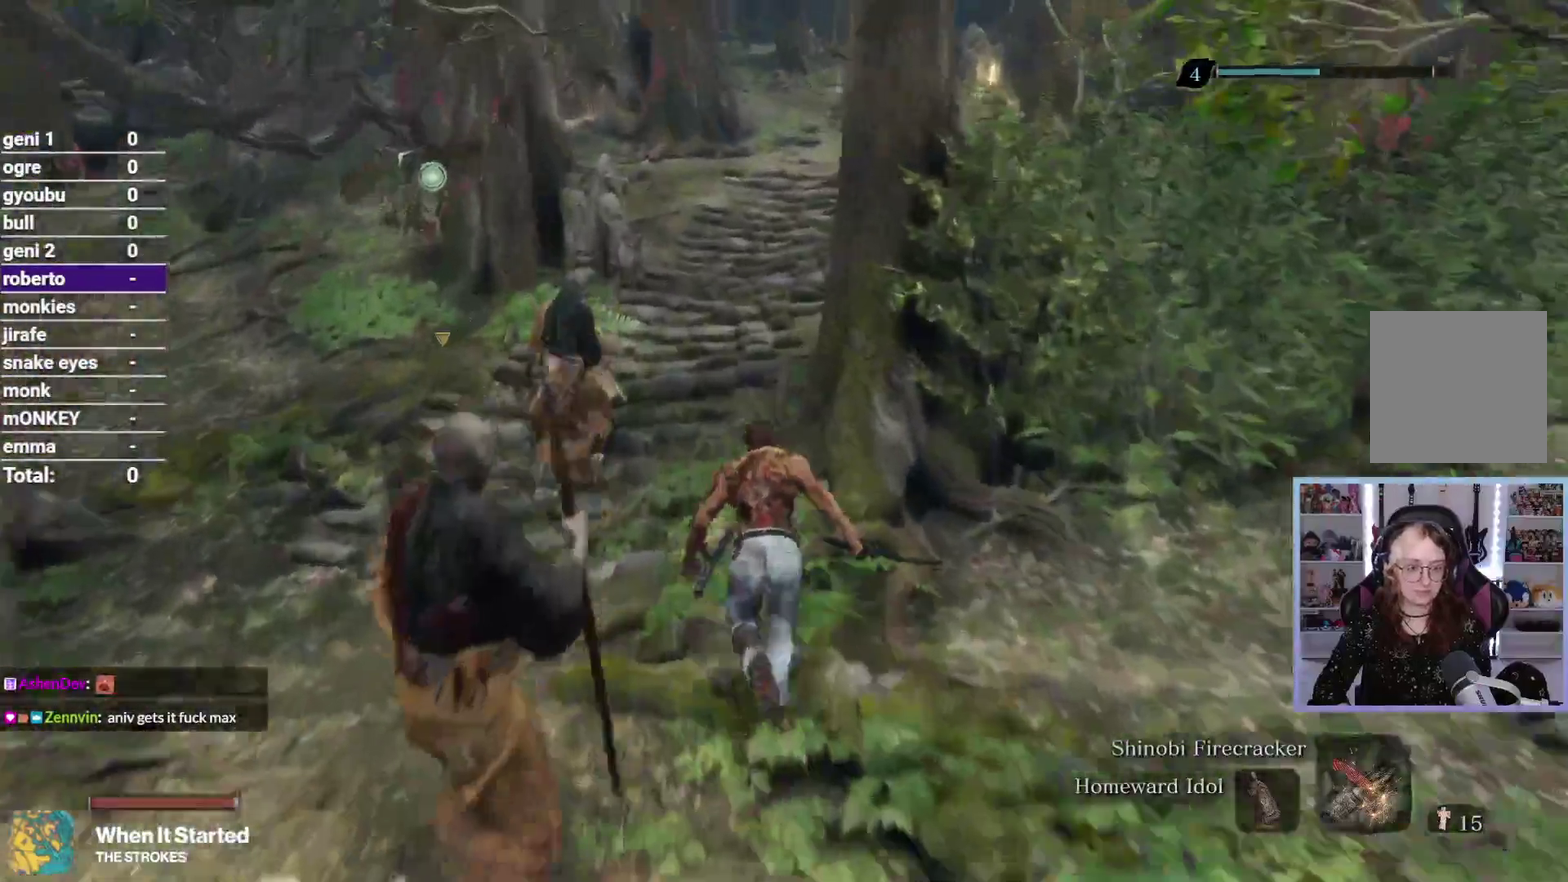
{"buttons": [], "left_stick": "up", "right_stick": "down-right", "button_events": []}
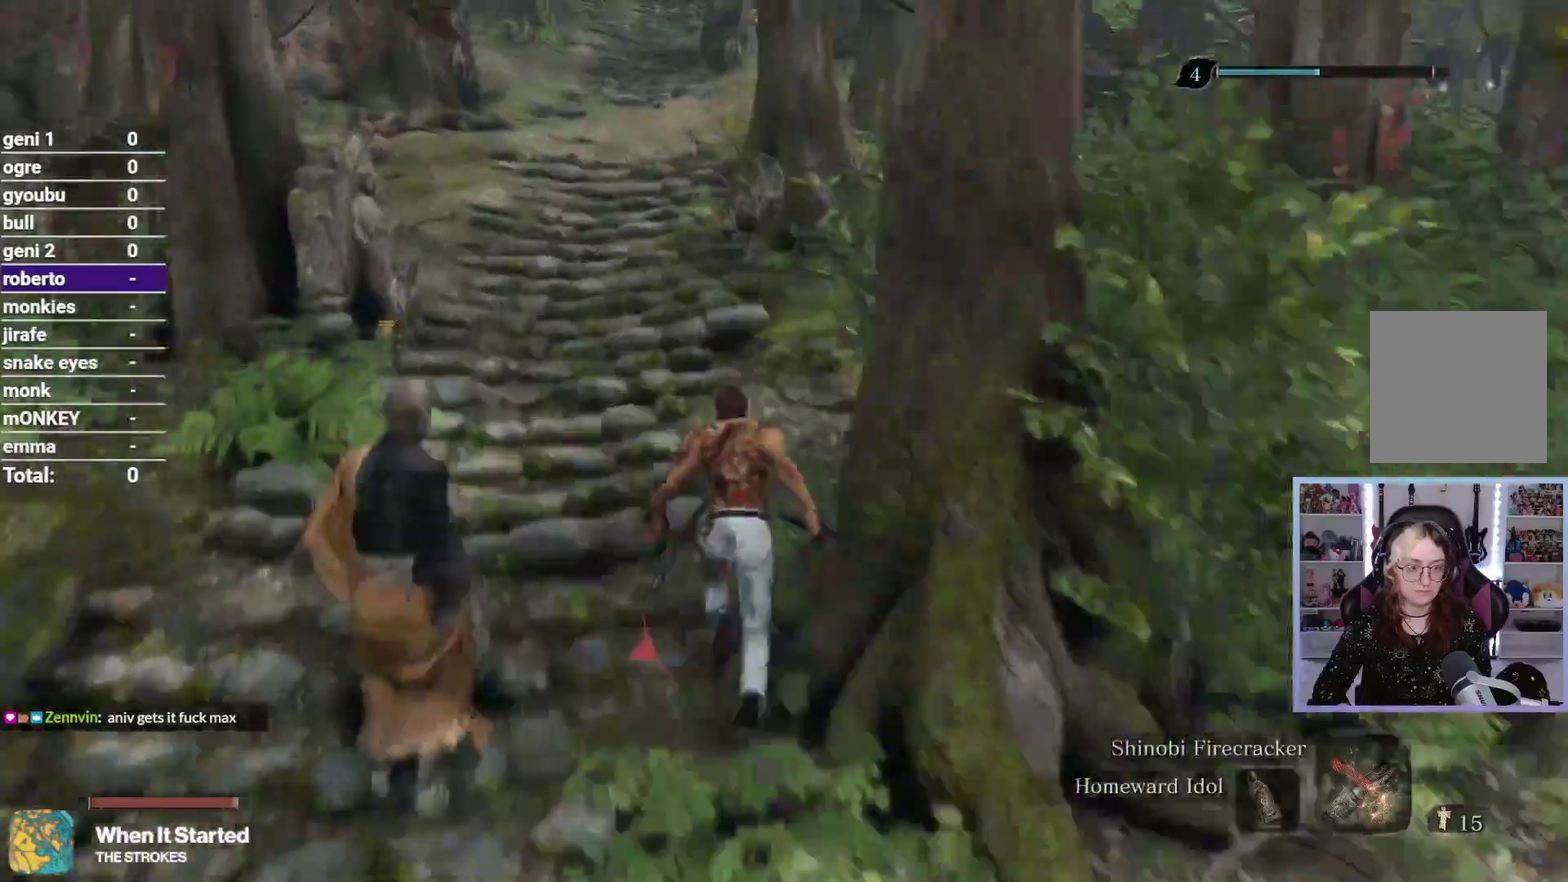
{"buttons": [], "left_stick": "up", "right_stick": "down", "button_events": []}